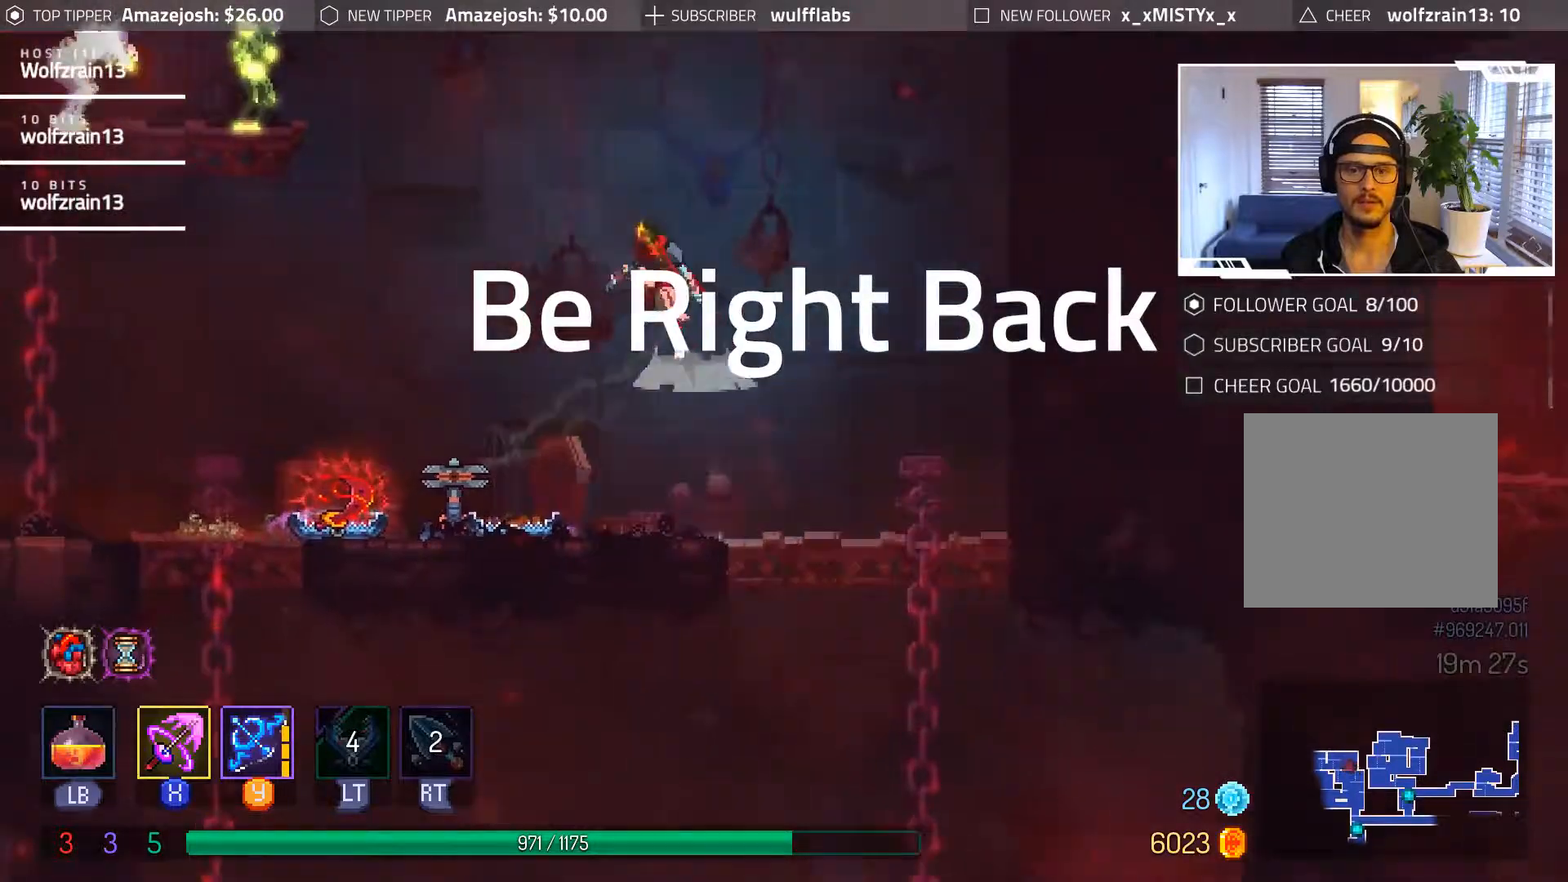
Gameplay with a controller (Xbox layout); each line is a JSON object with the inputs held at the frame after it. "events" lists button and stick changes between this image and that frame as [ms after this image, input, new state], when the widget could be followed in between. Not read: left_stick right_stick.
{"buttons": ["DPAD_LEFT"], "events": [[17, "DPAD_LEFT", "up"], [267, "DPAD_LEFT", "down"]]}
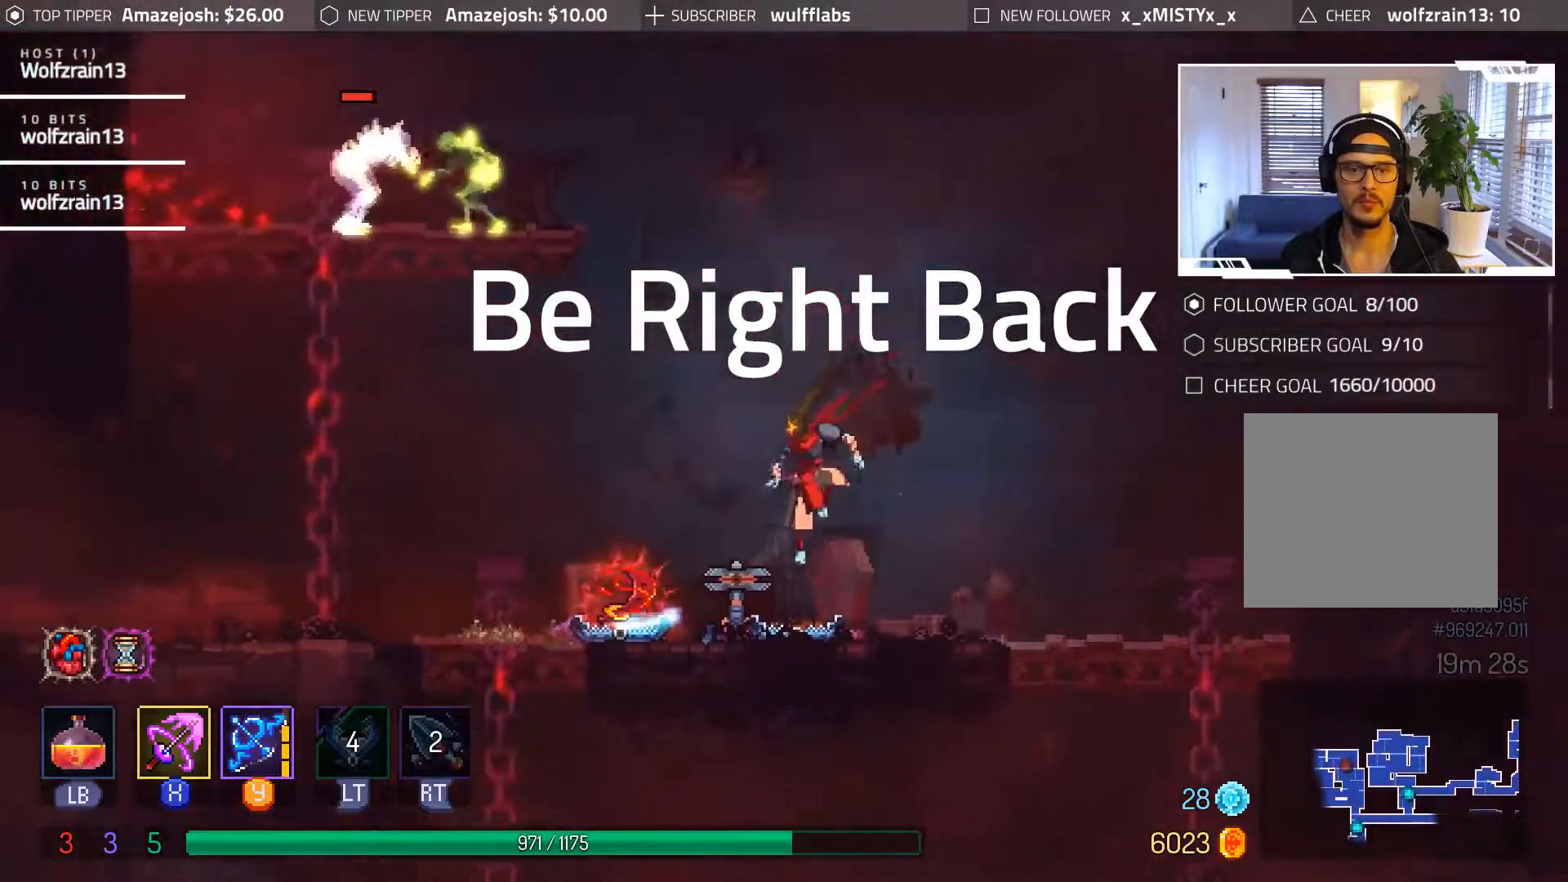
{"buttons": [], "events": [[250, "DPAD_LEFT", "up"]]}
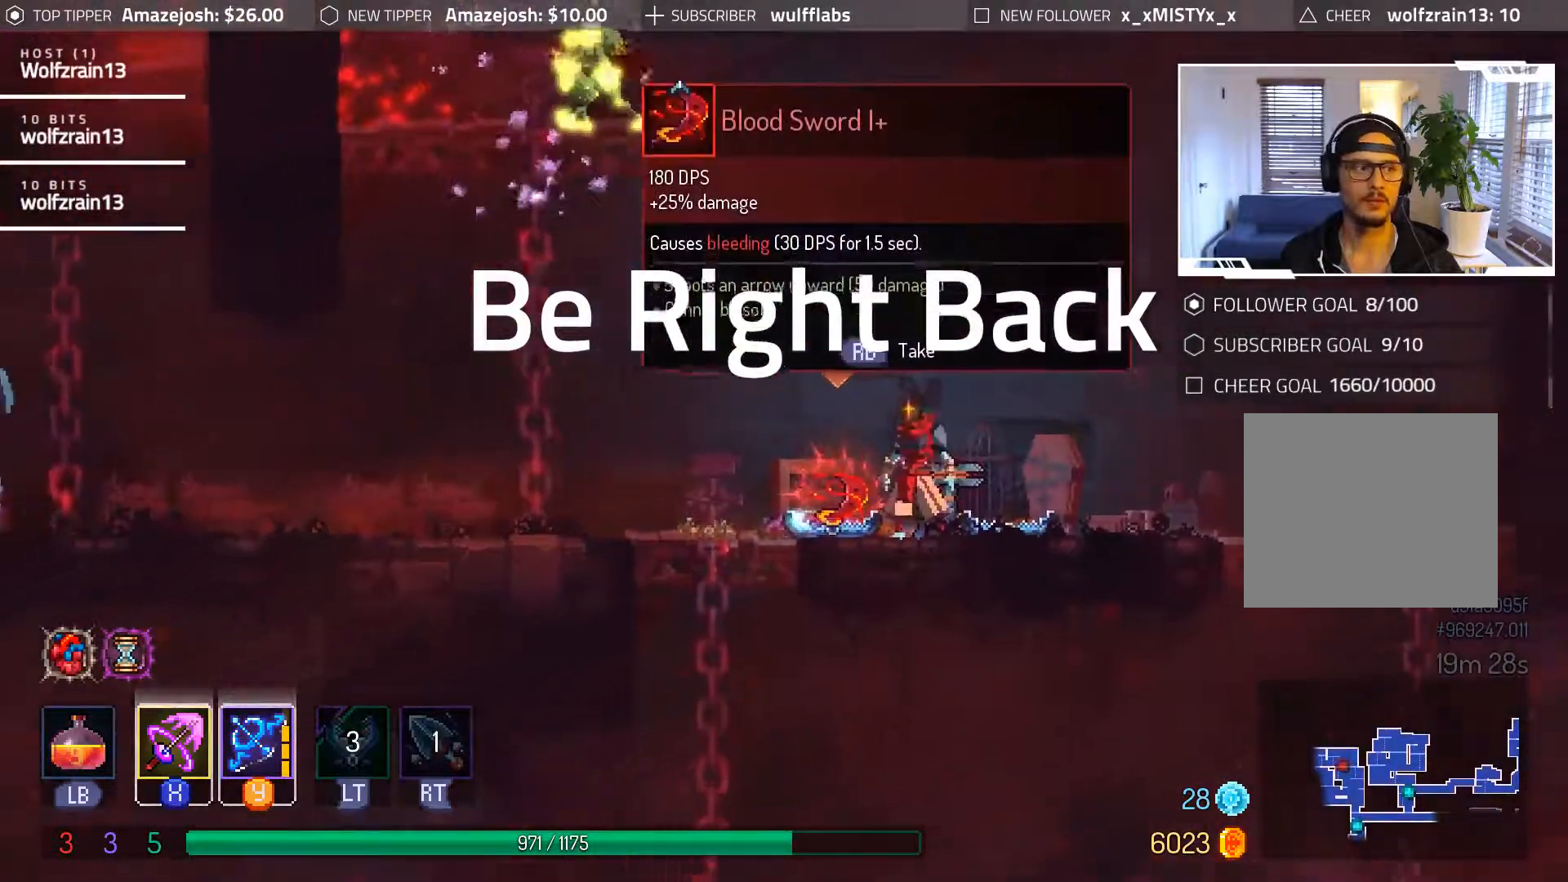
{"buttons": [], "events": []}
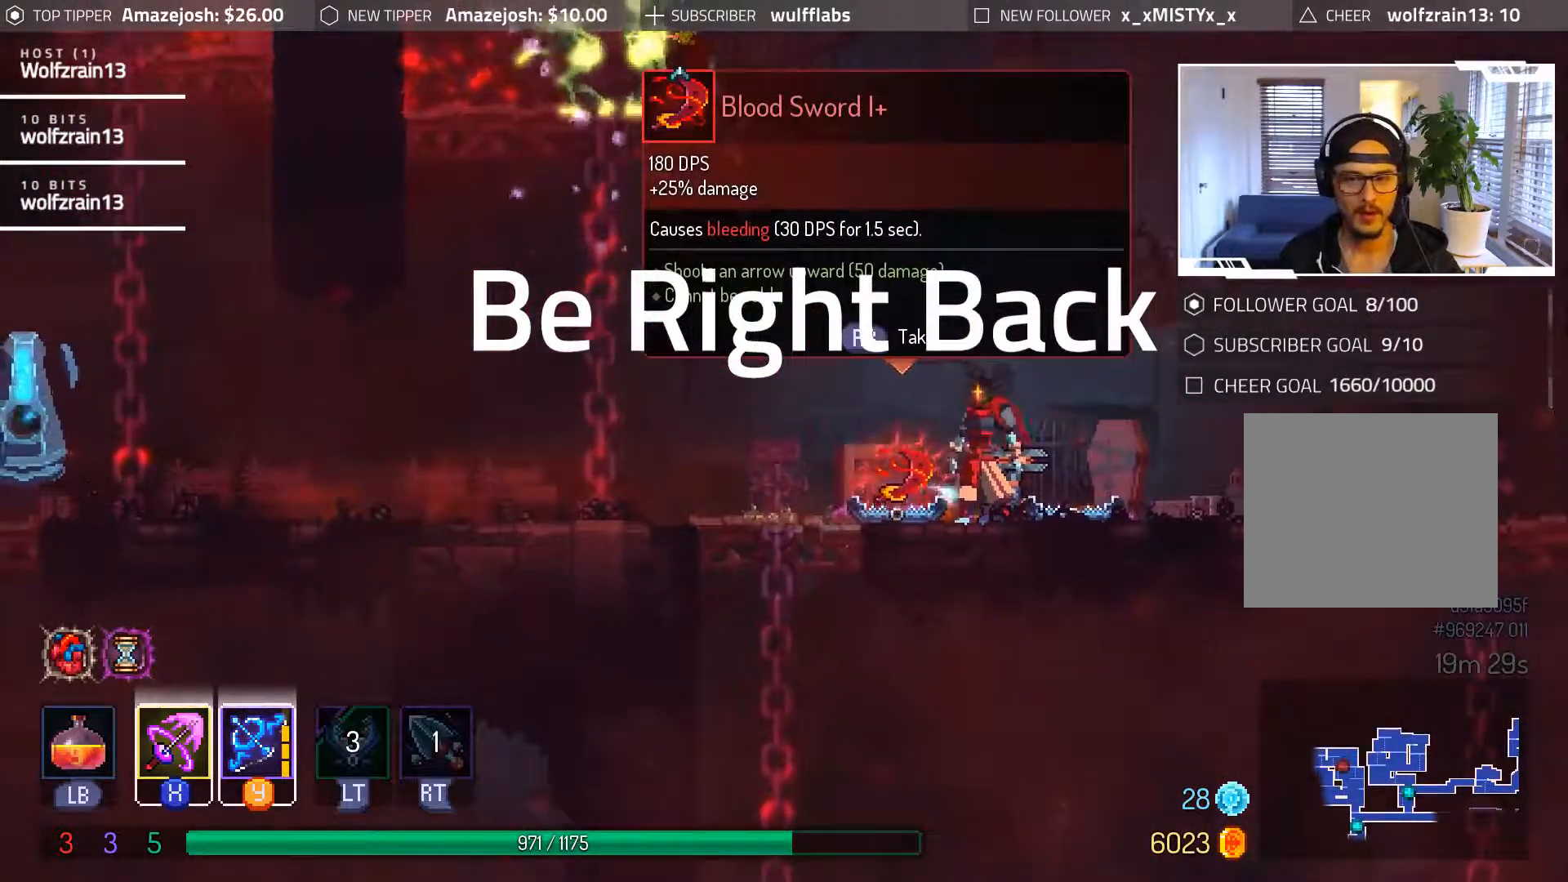
{"buttons": [], "events": []}
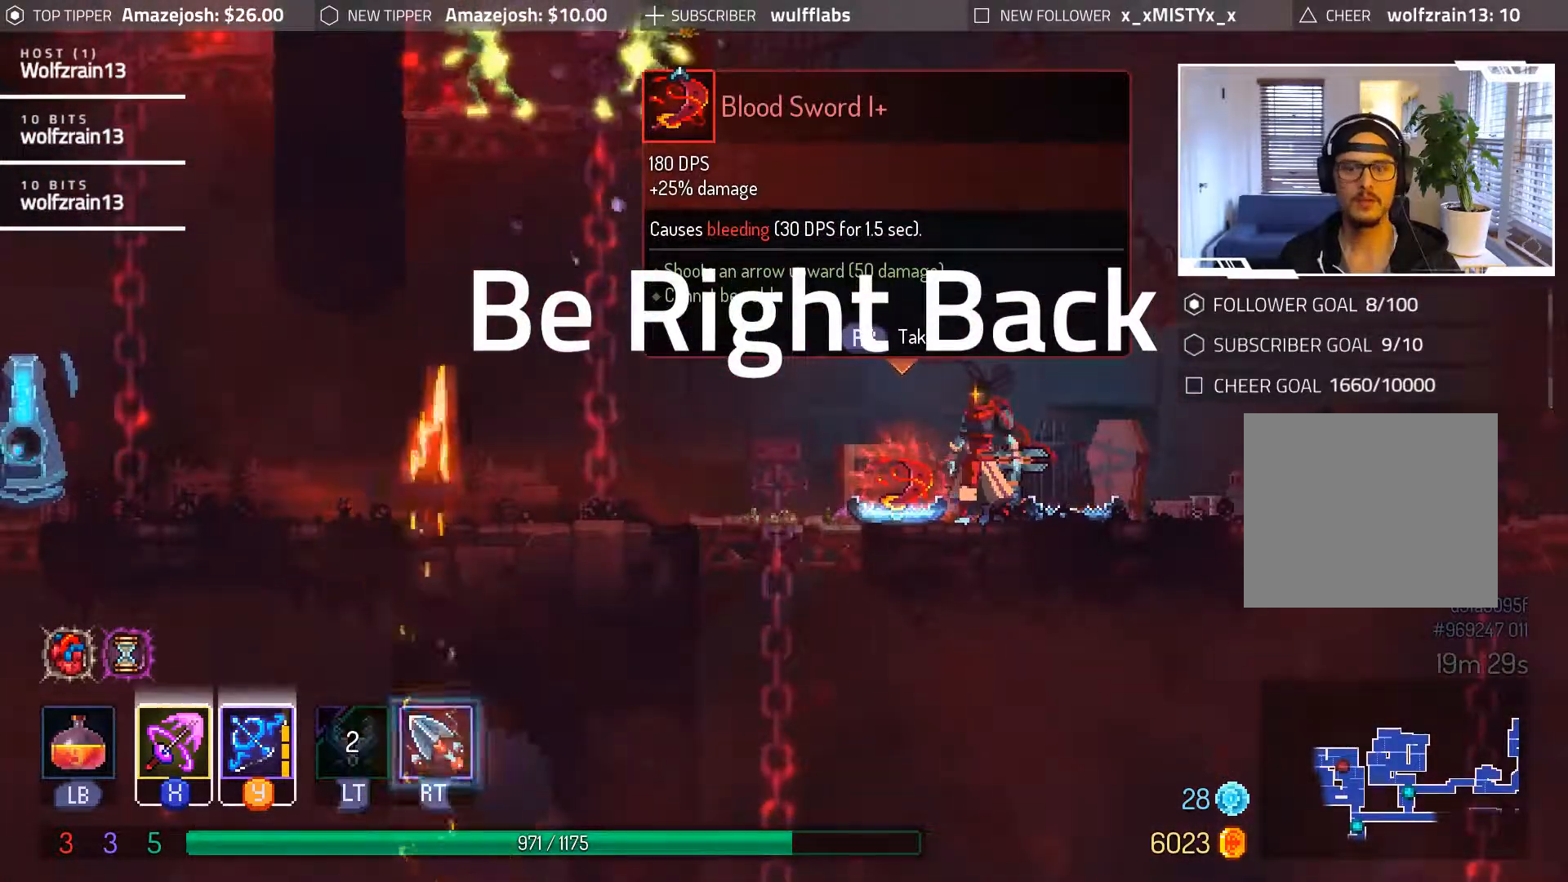
{"buttons": [], "events": []}
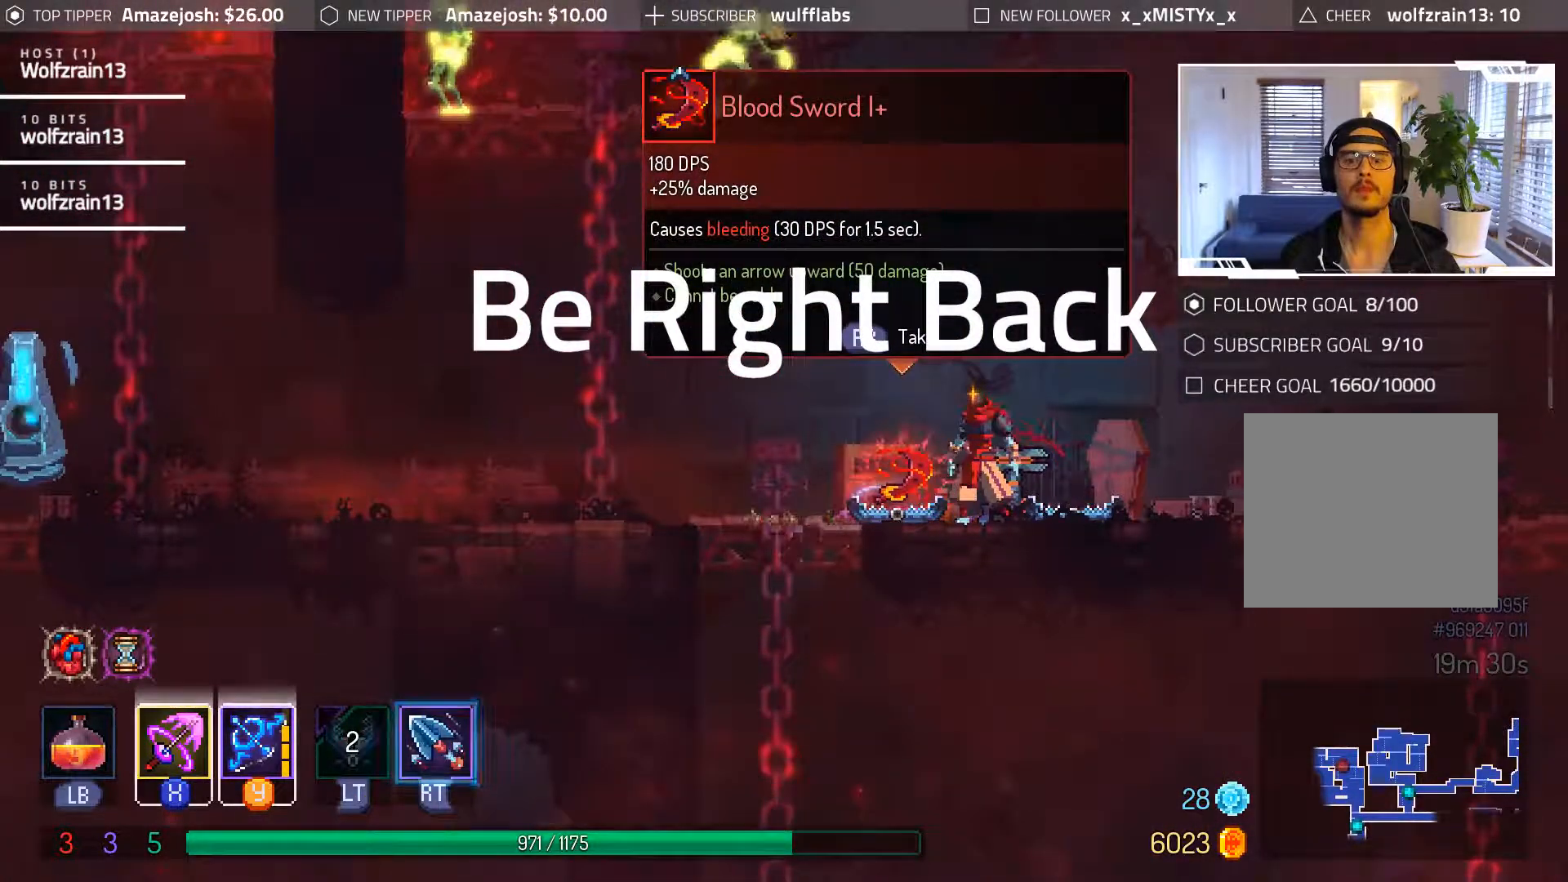
{"buttons": [], "events": []}
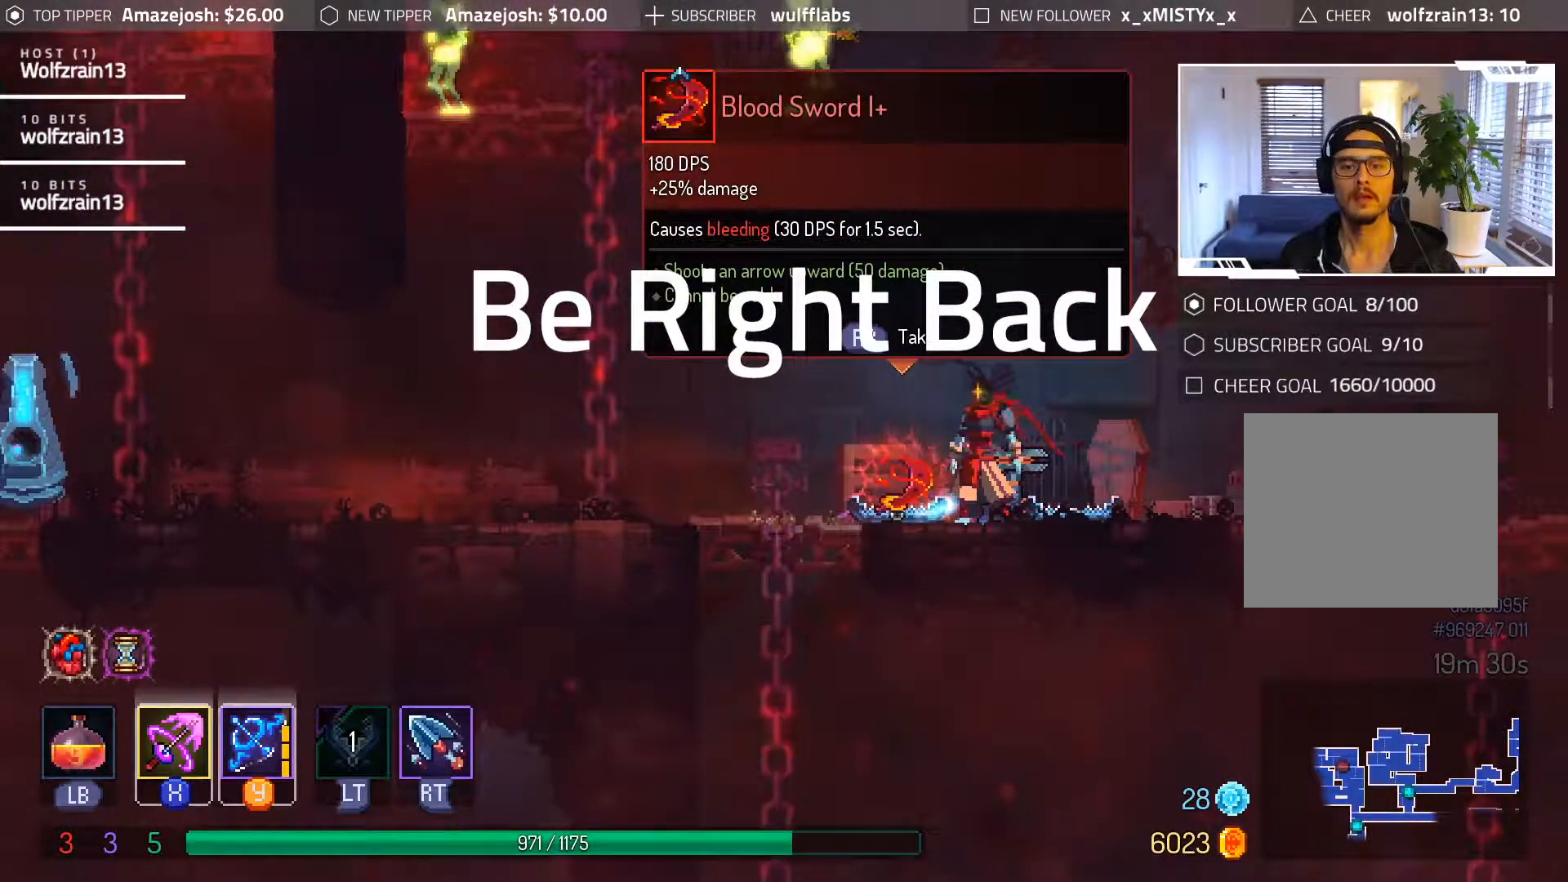
{"buttons": [], "events": []}
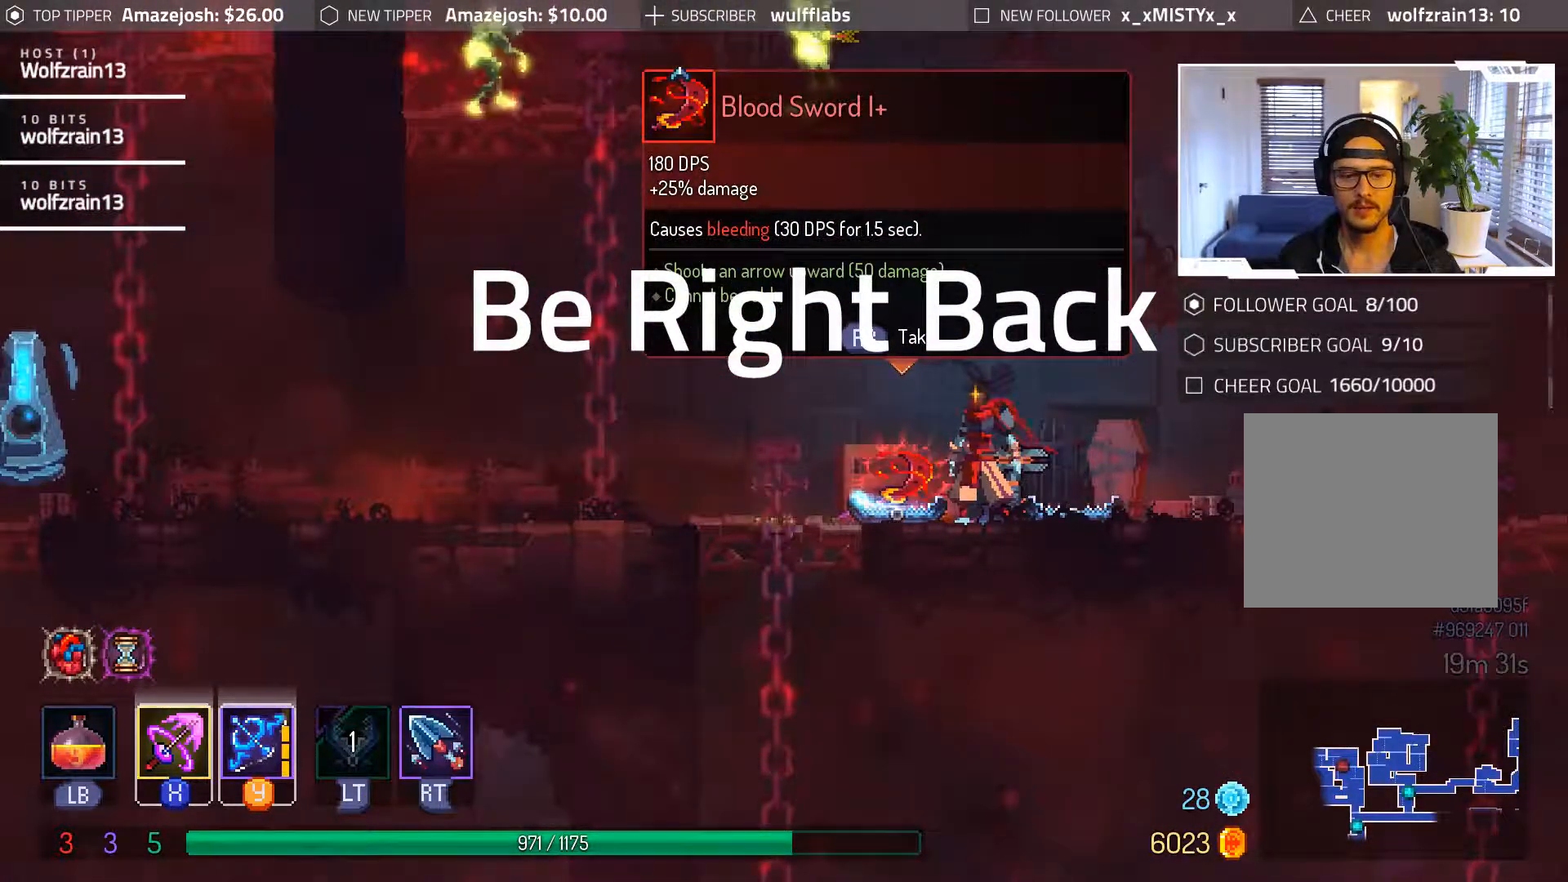
{"buttons": ["DPAD_RIGHT"], "events": [[467, "DPAD_RIGHT", "down"]]}
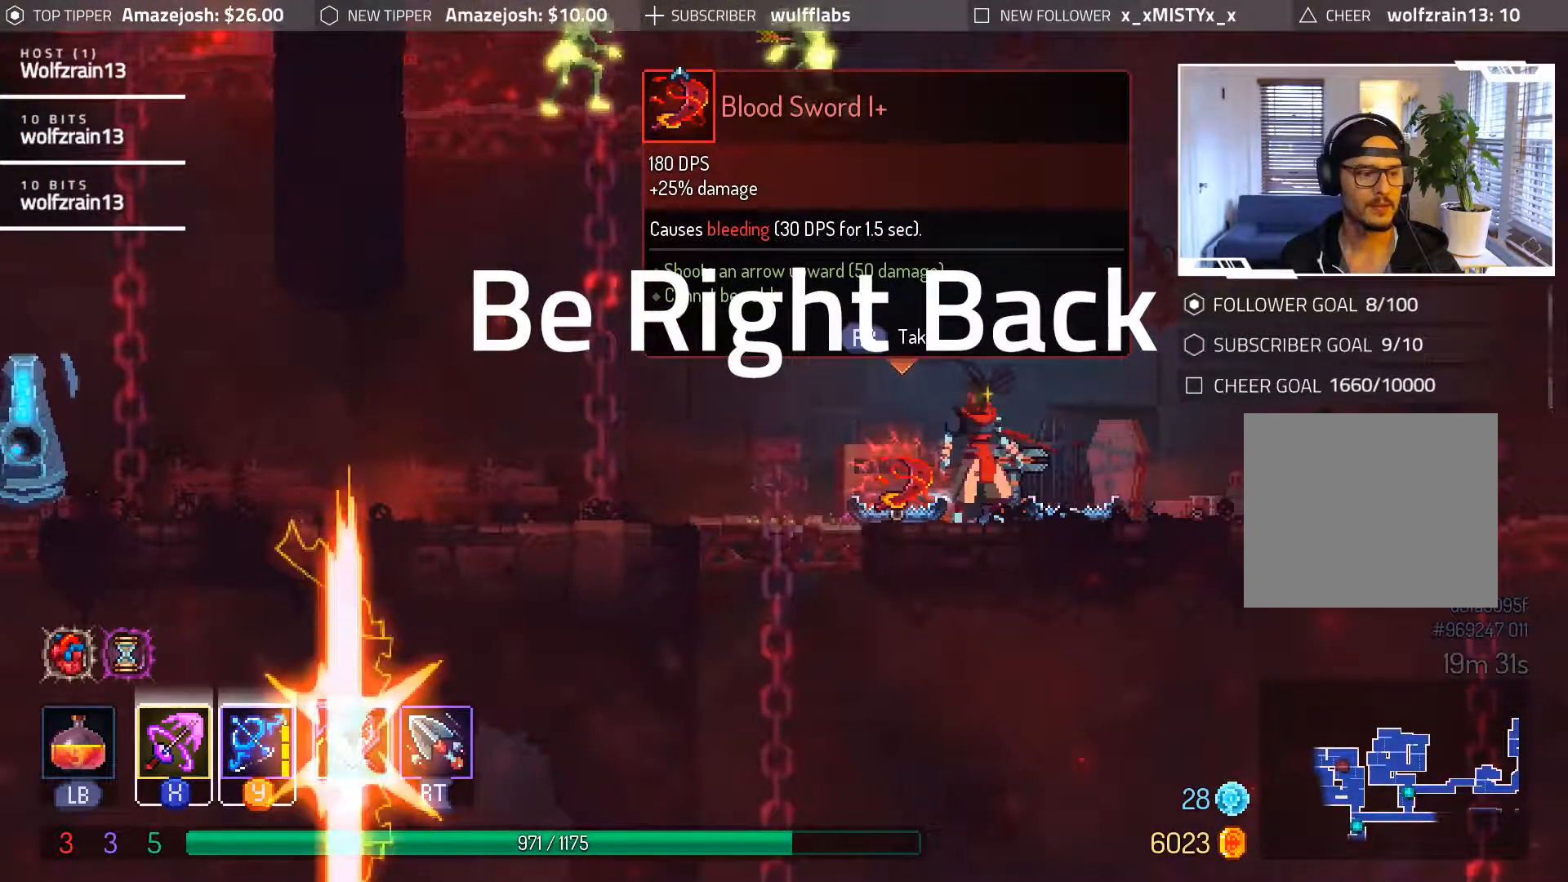
{"buttons": ["DPAD_RIGHT"], "events": []}
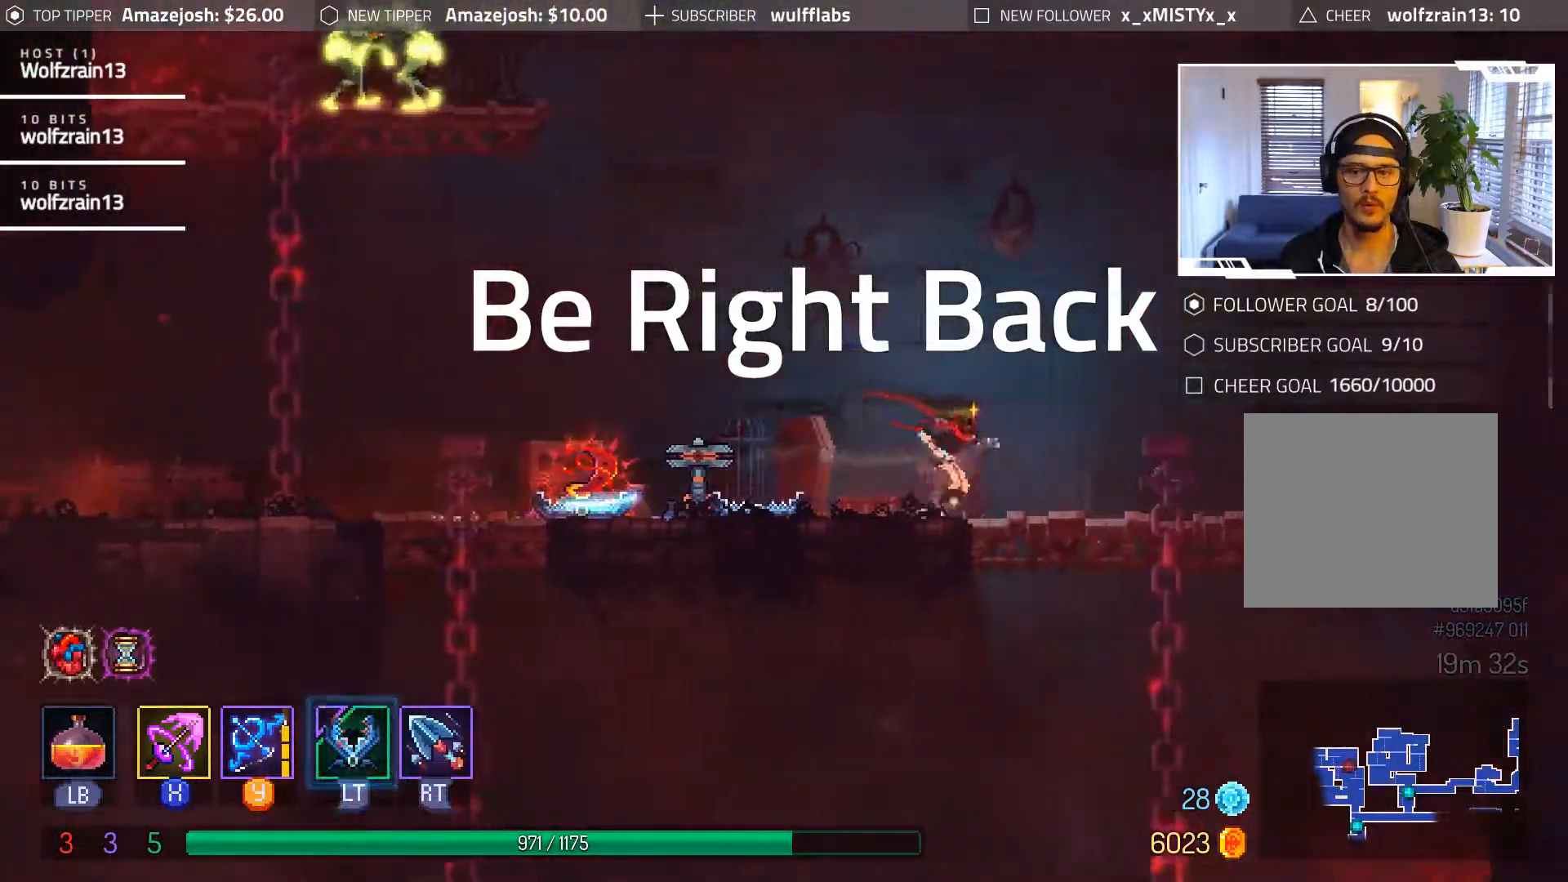
{"buttons": ["DPAD_LEFT"], "events": [[117, "DPAD_RIGHT", "up"], [450, "DPAD_LEFT", "down"]]}
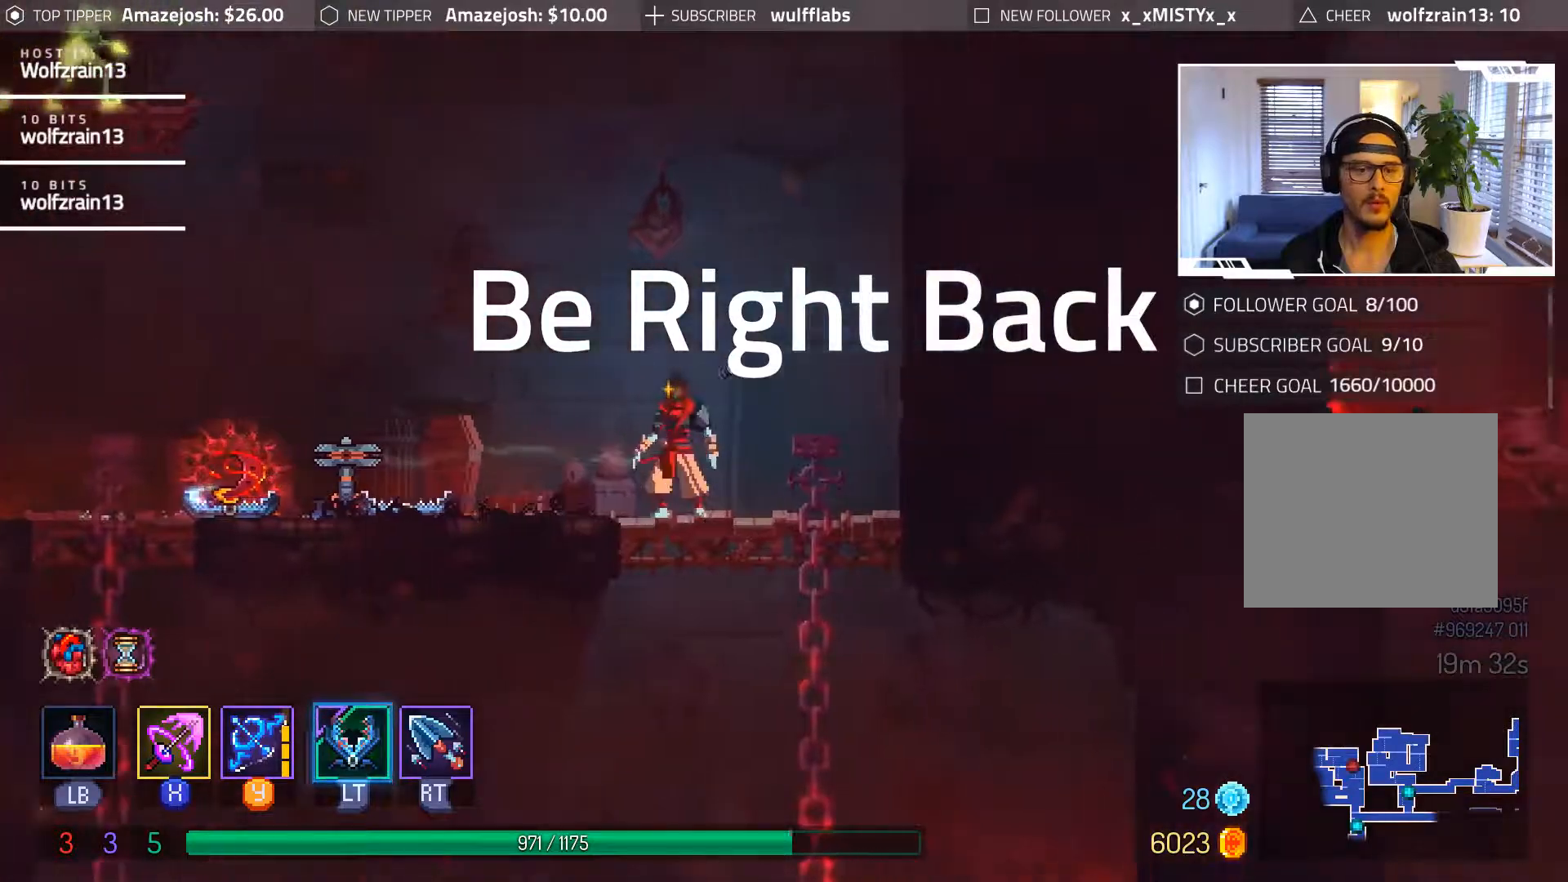
{"buttons": [], "events": [[100, "DPAD_LEFT", "up"]]}
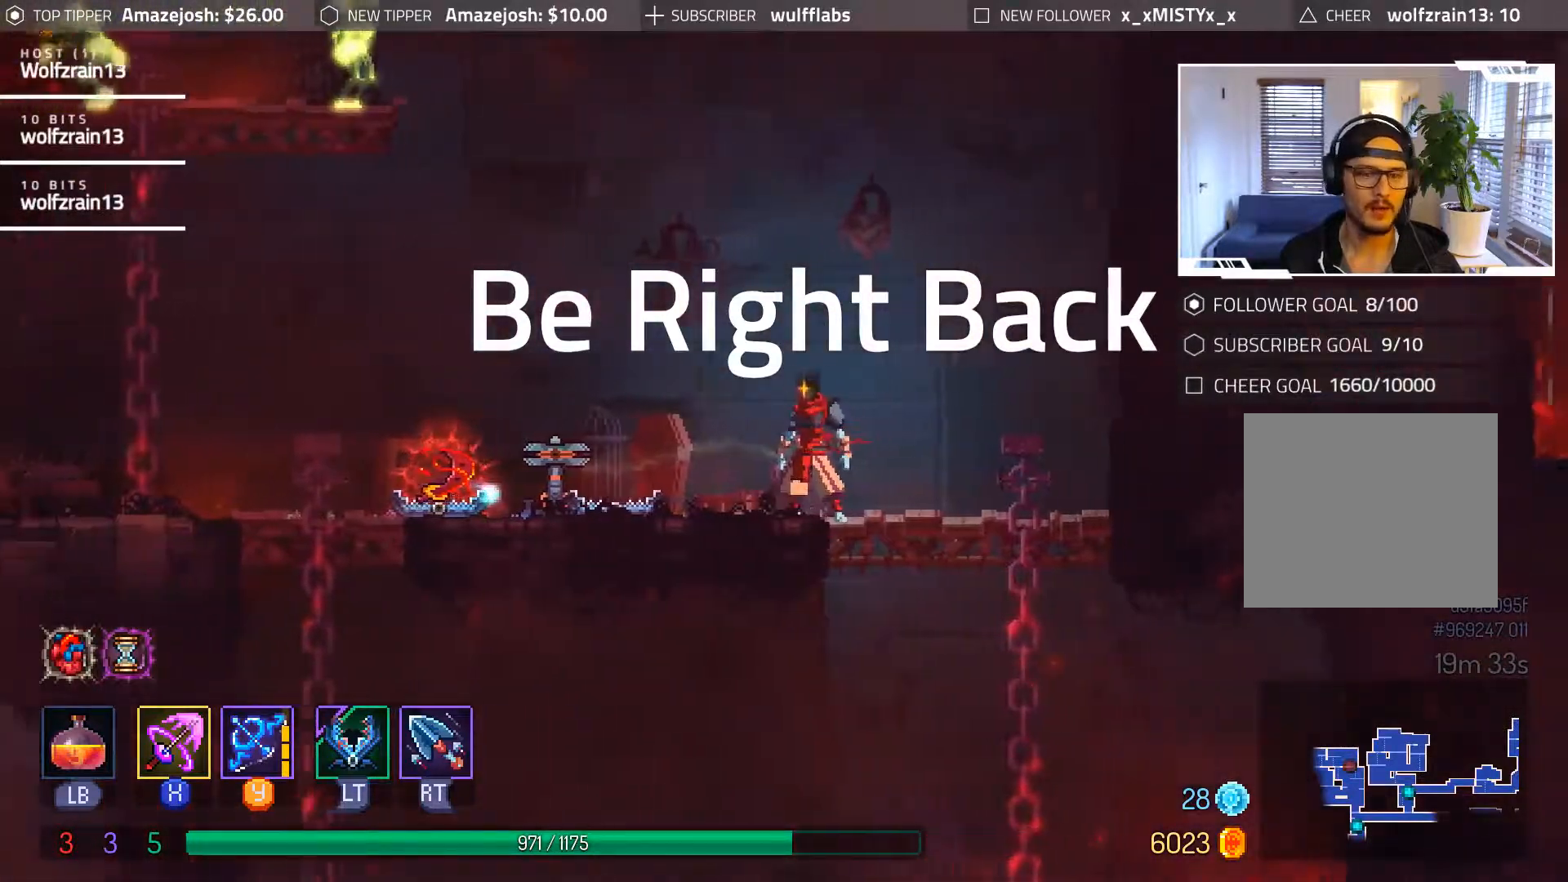
{"buttons": [], "events": []}
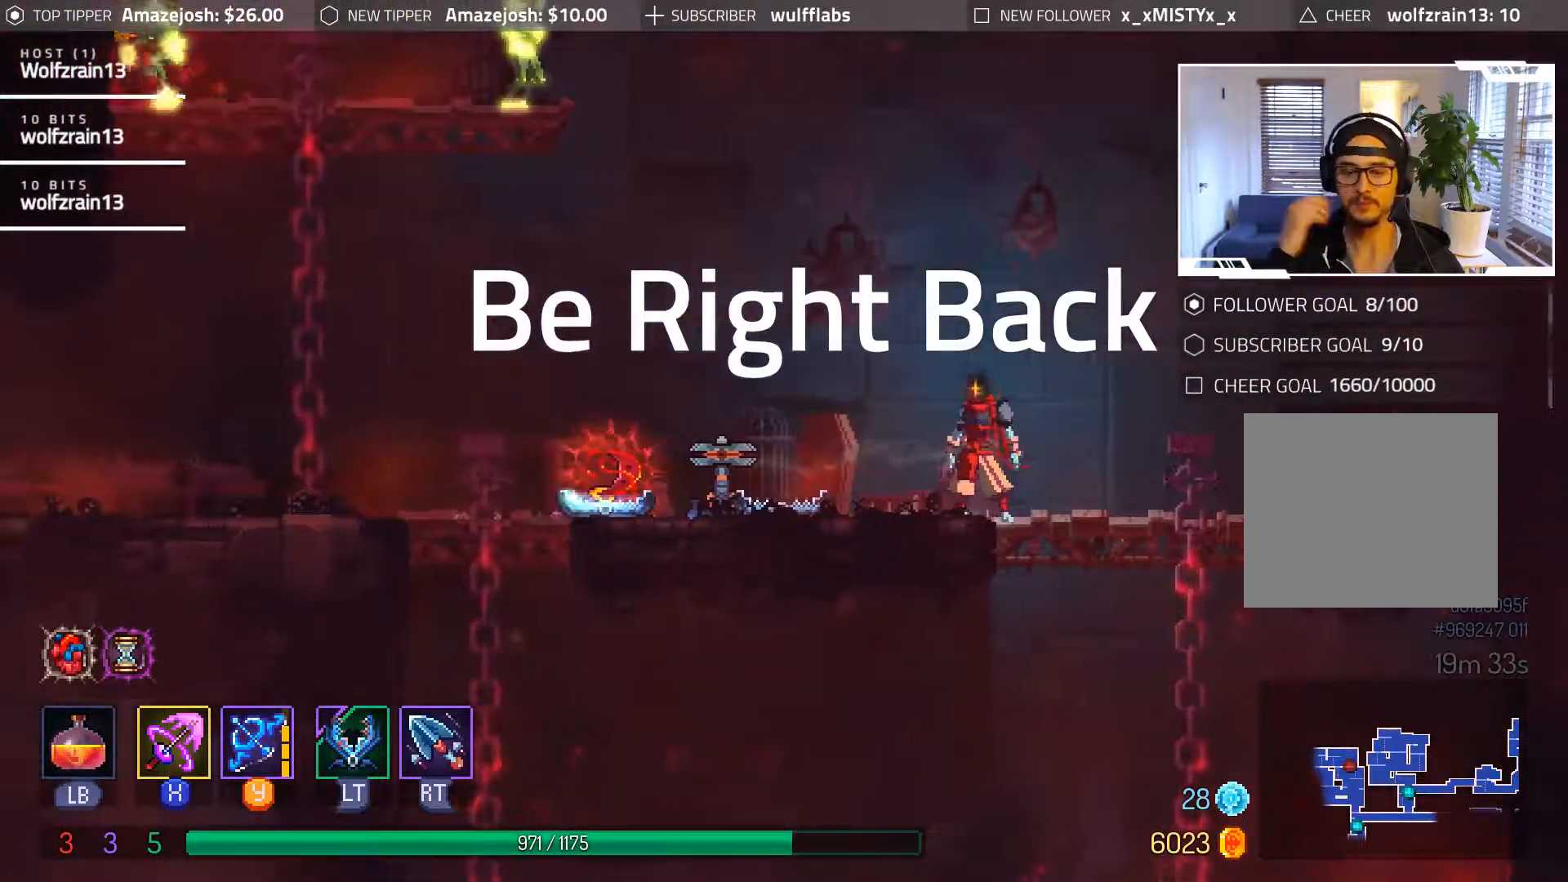
{"buttons": [], "events": []}
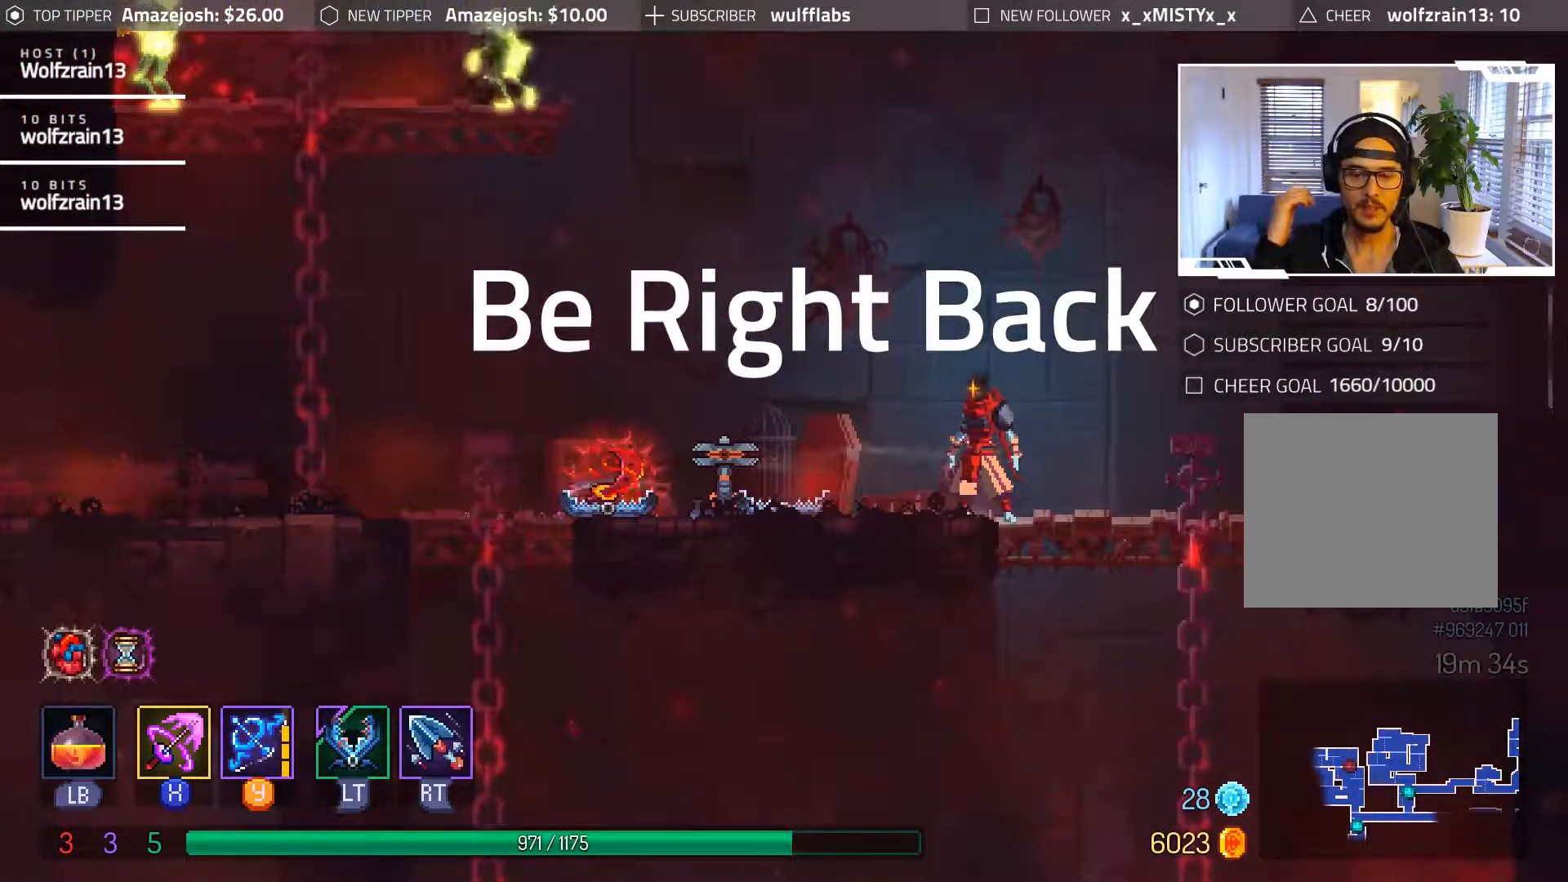
{"buttons": [], "events": []}
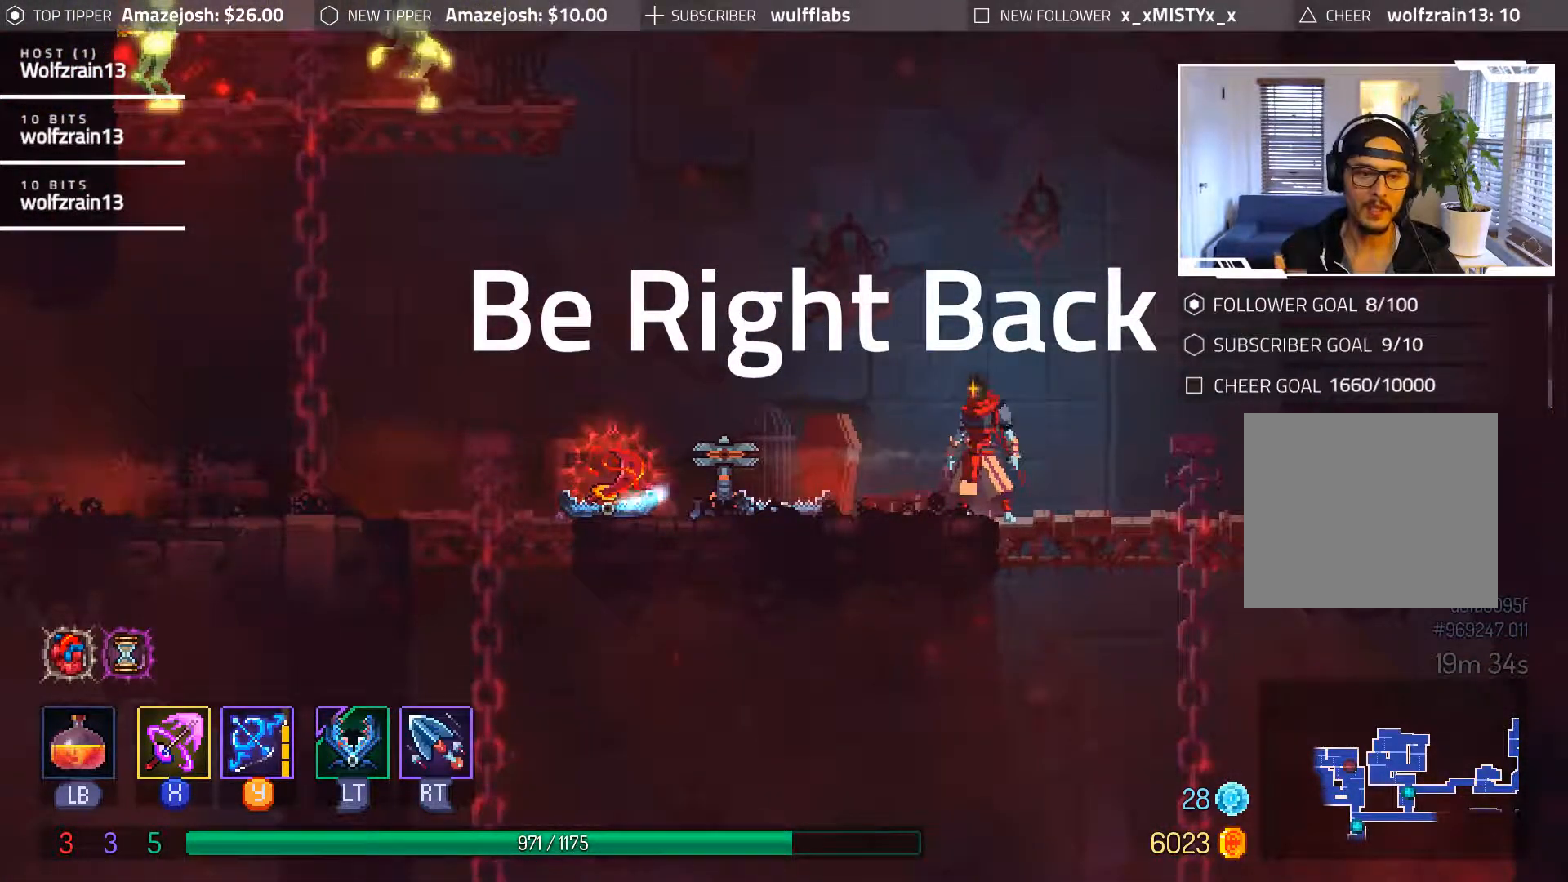
{"buttons": [], "events": []}
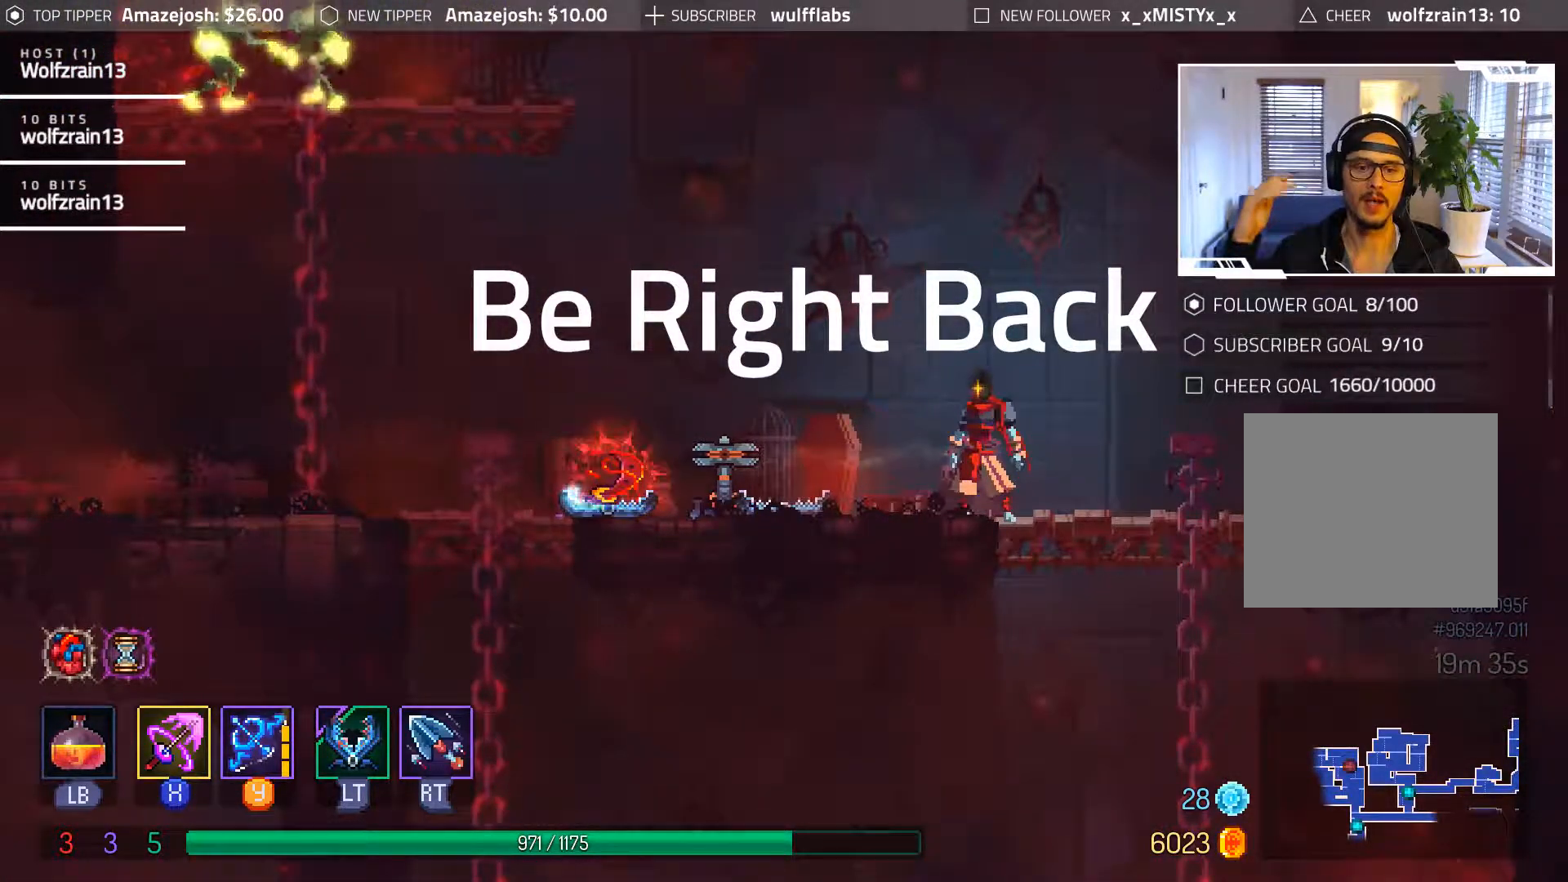
{"buttons": [], "events": []}
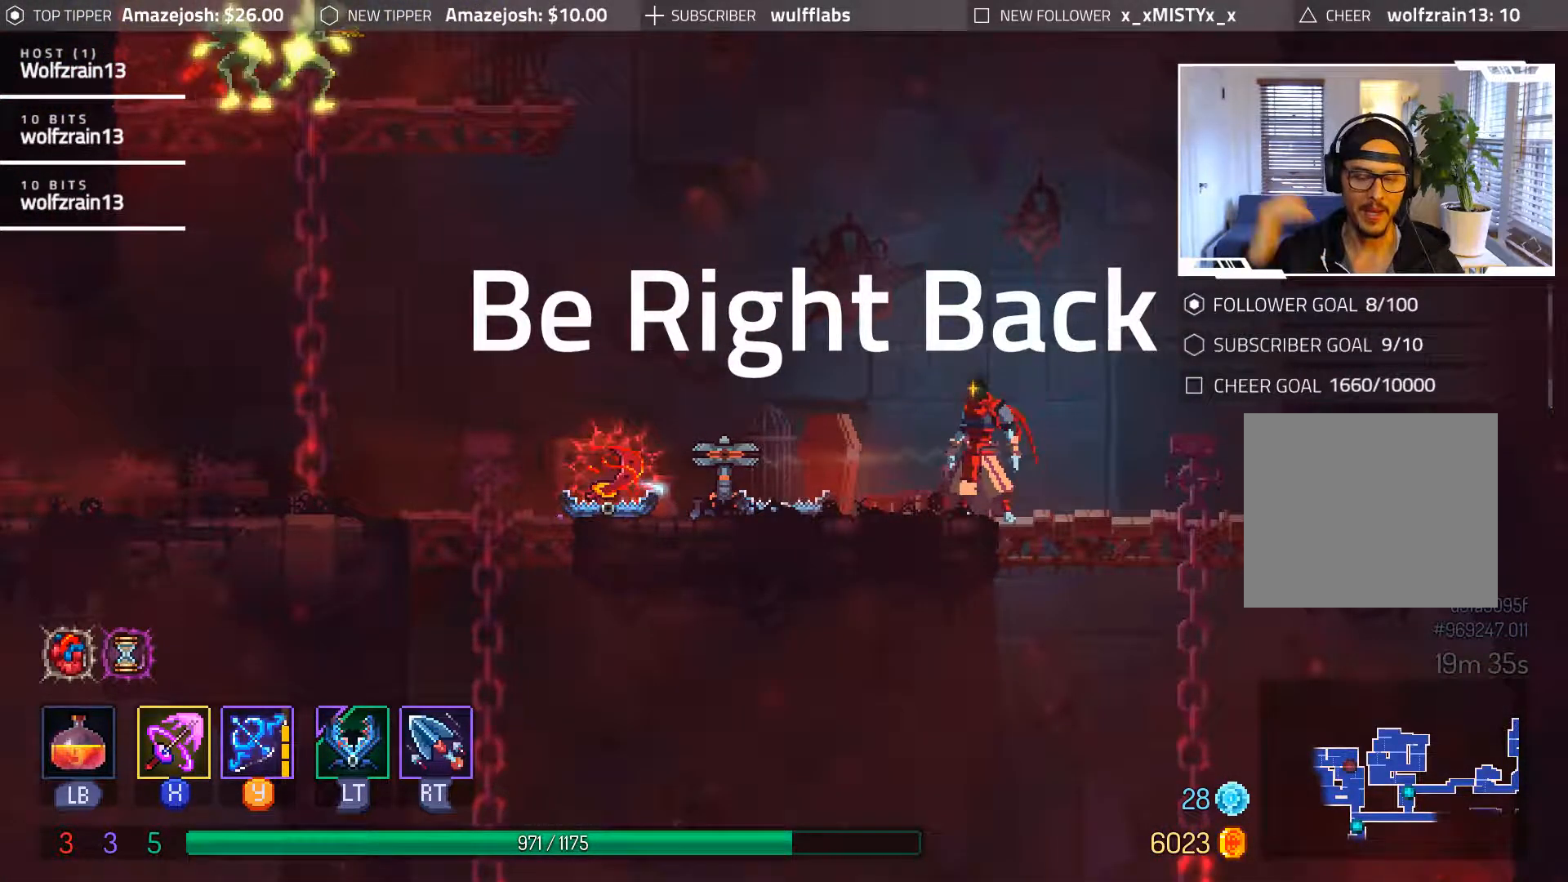
{"buttons": [], "events": []}
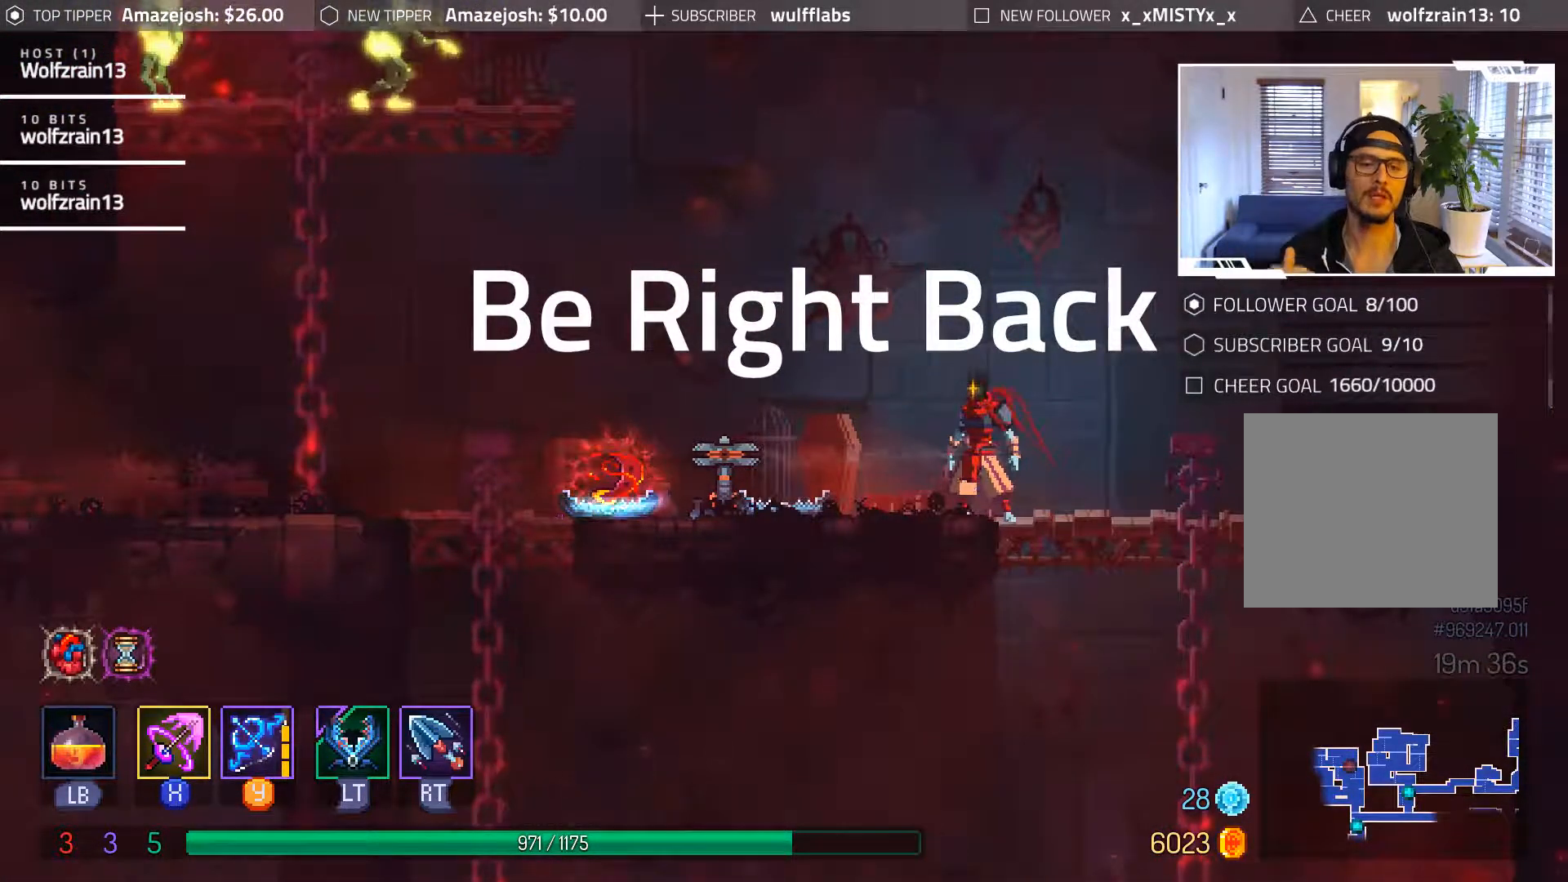
{"buttons": [], "events": []}
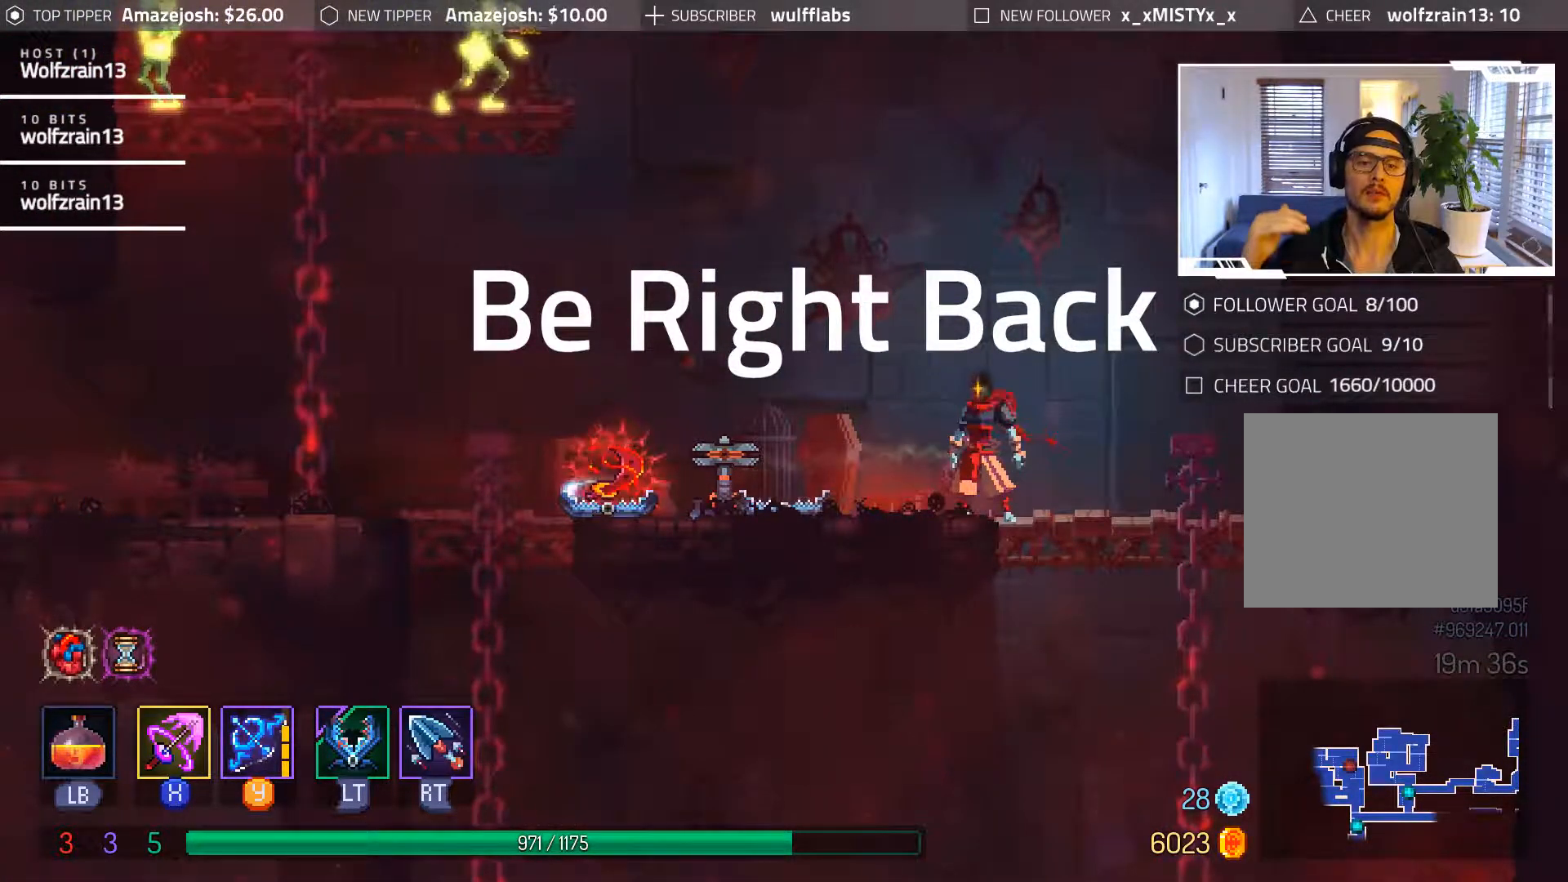
{"buttons": [], "events": []}
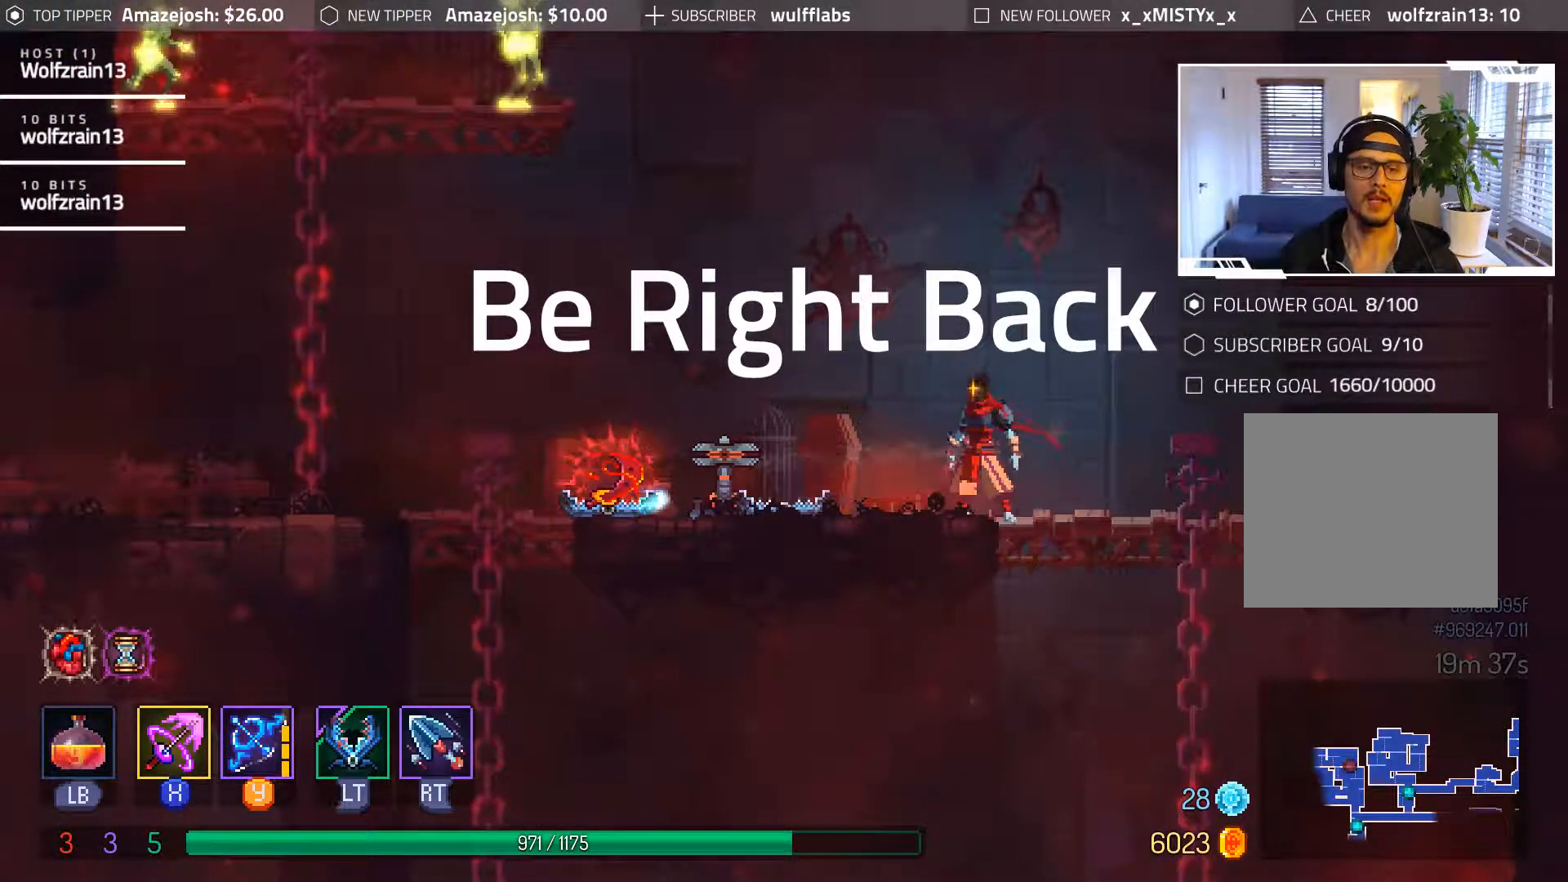
{"buttons": [], "events": [[17, "DPAD_LEFT", "down"], [200, "DPAD_LEFT", "up"]]}
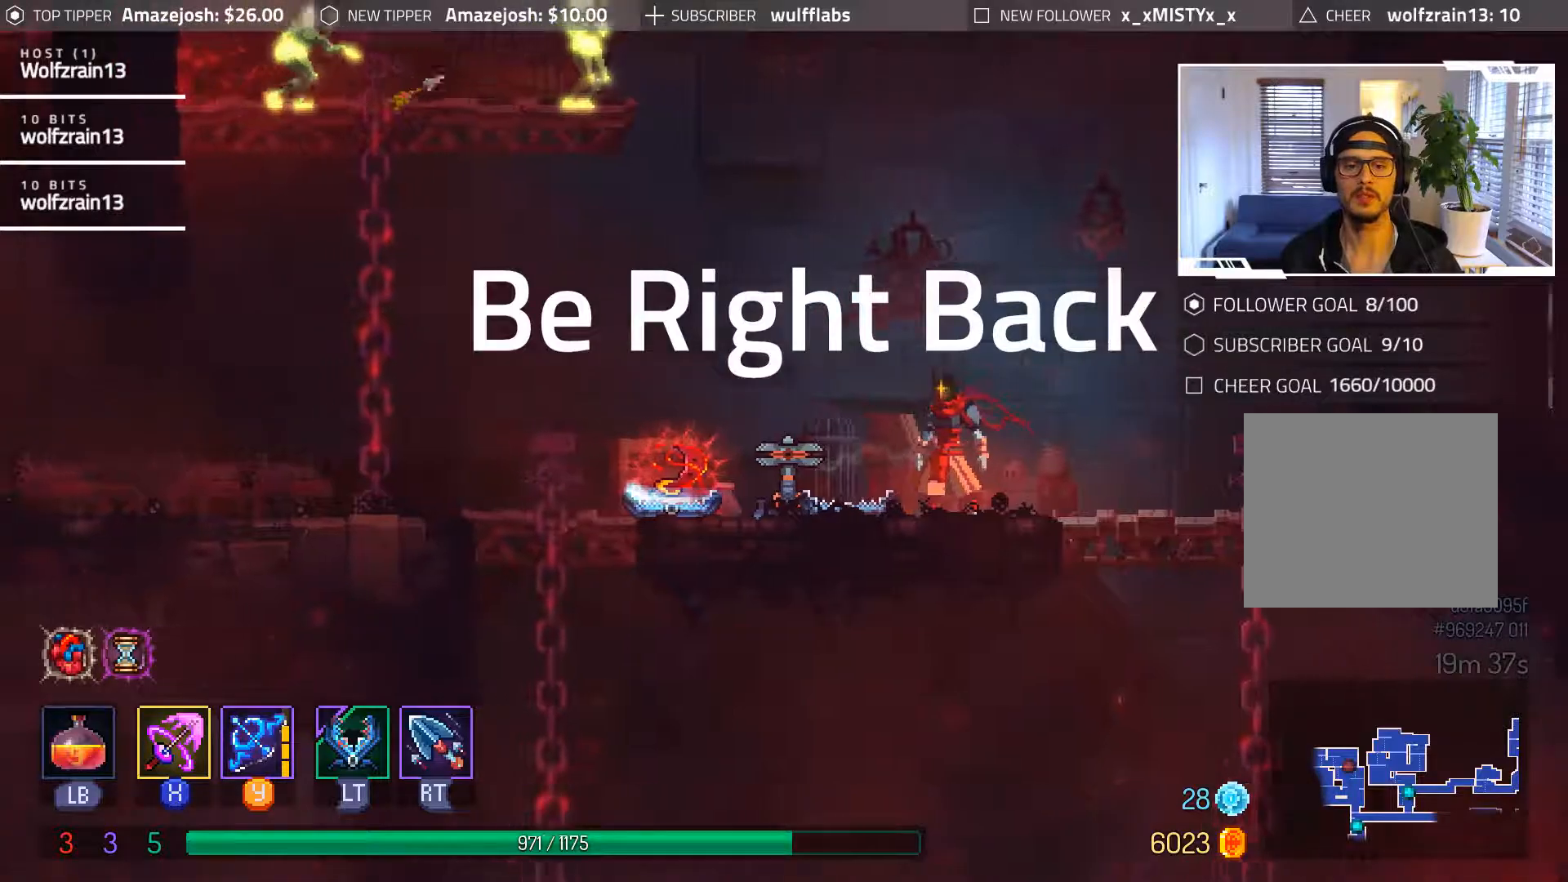
{"buttons": [], "events": []}
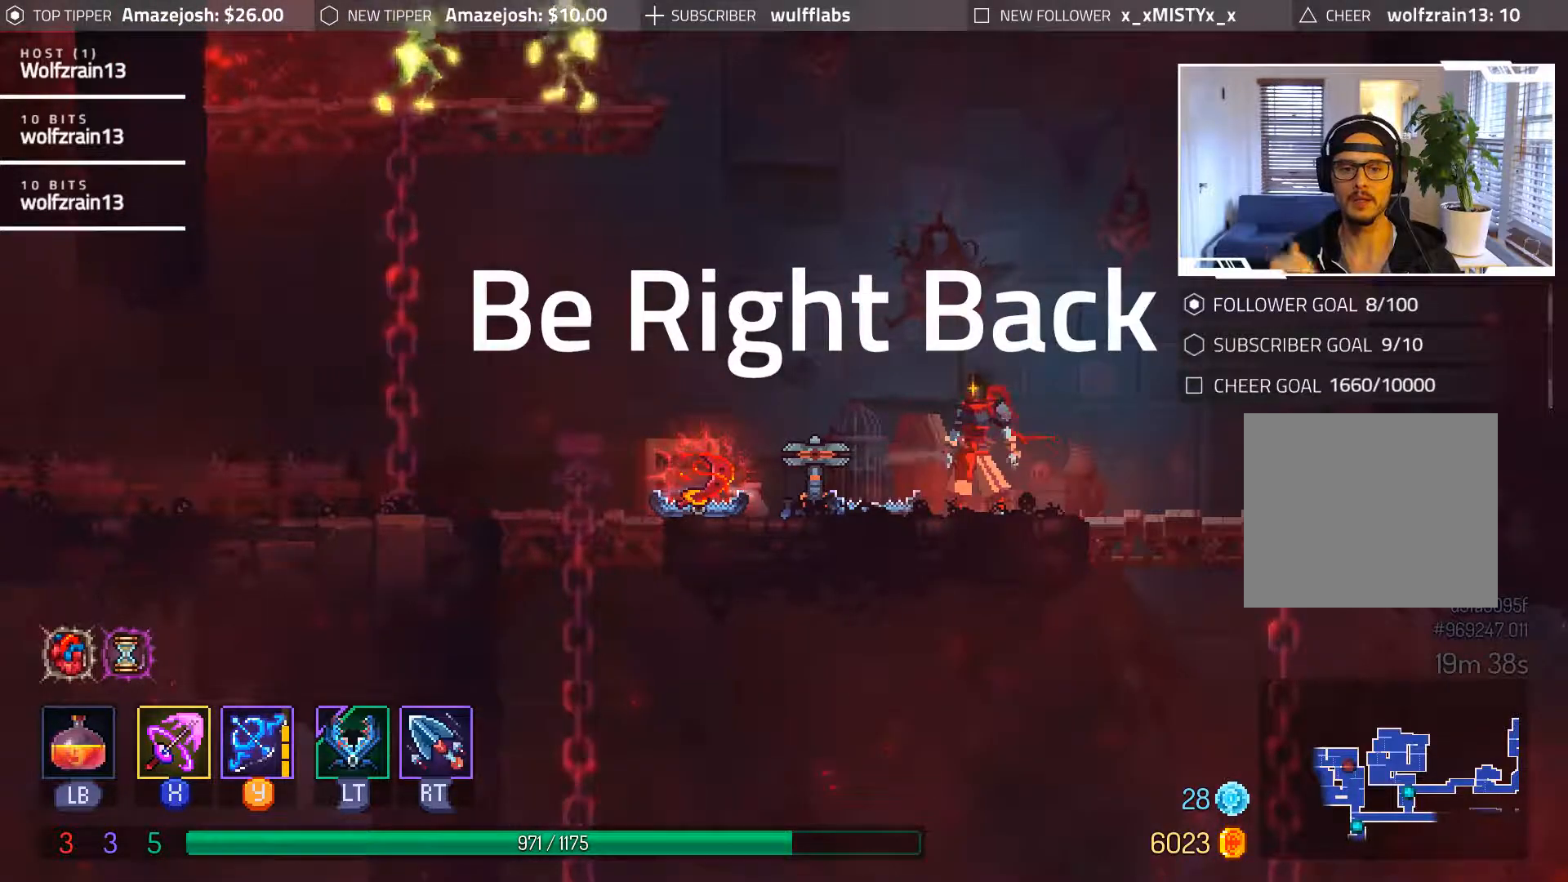
{"buttons": [], "events": []}
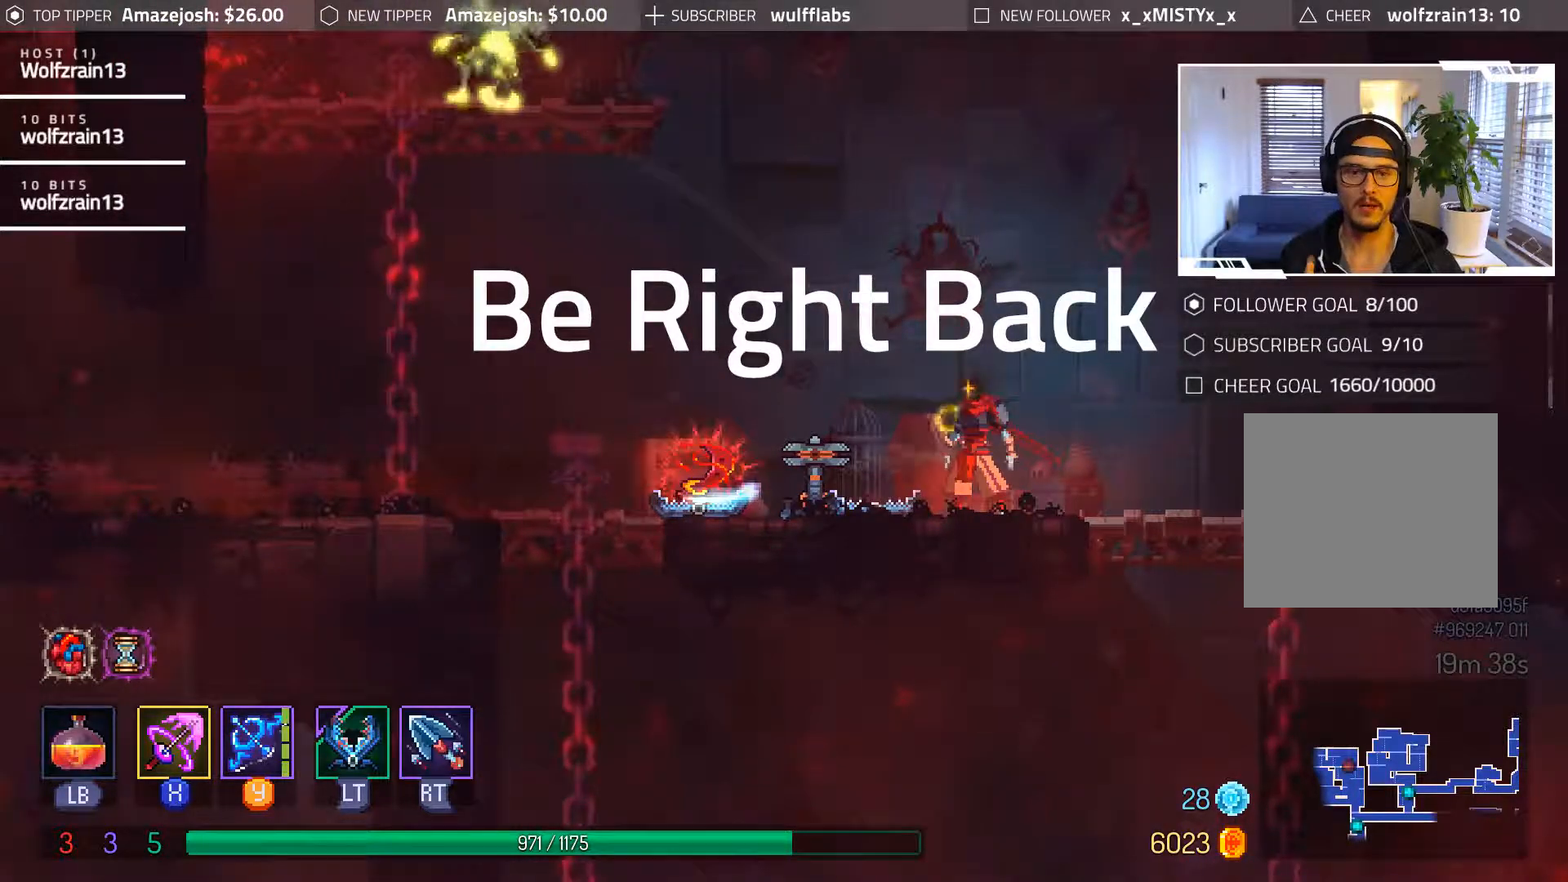
{"buttons": [], "events": []}
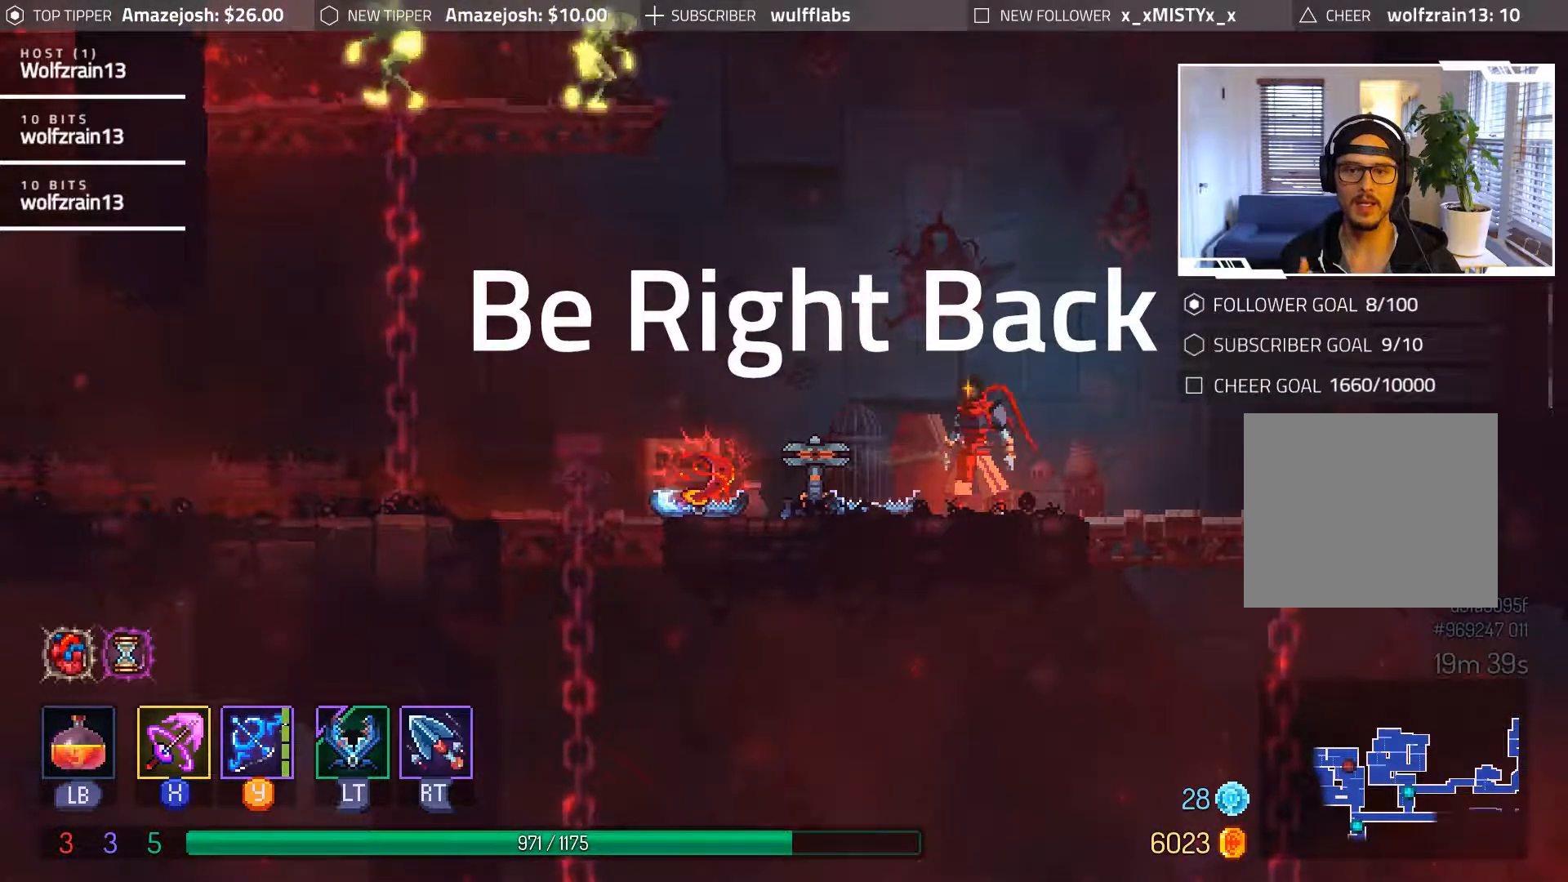
{"buttons": [], "events": []}
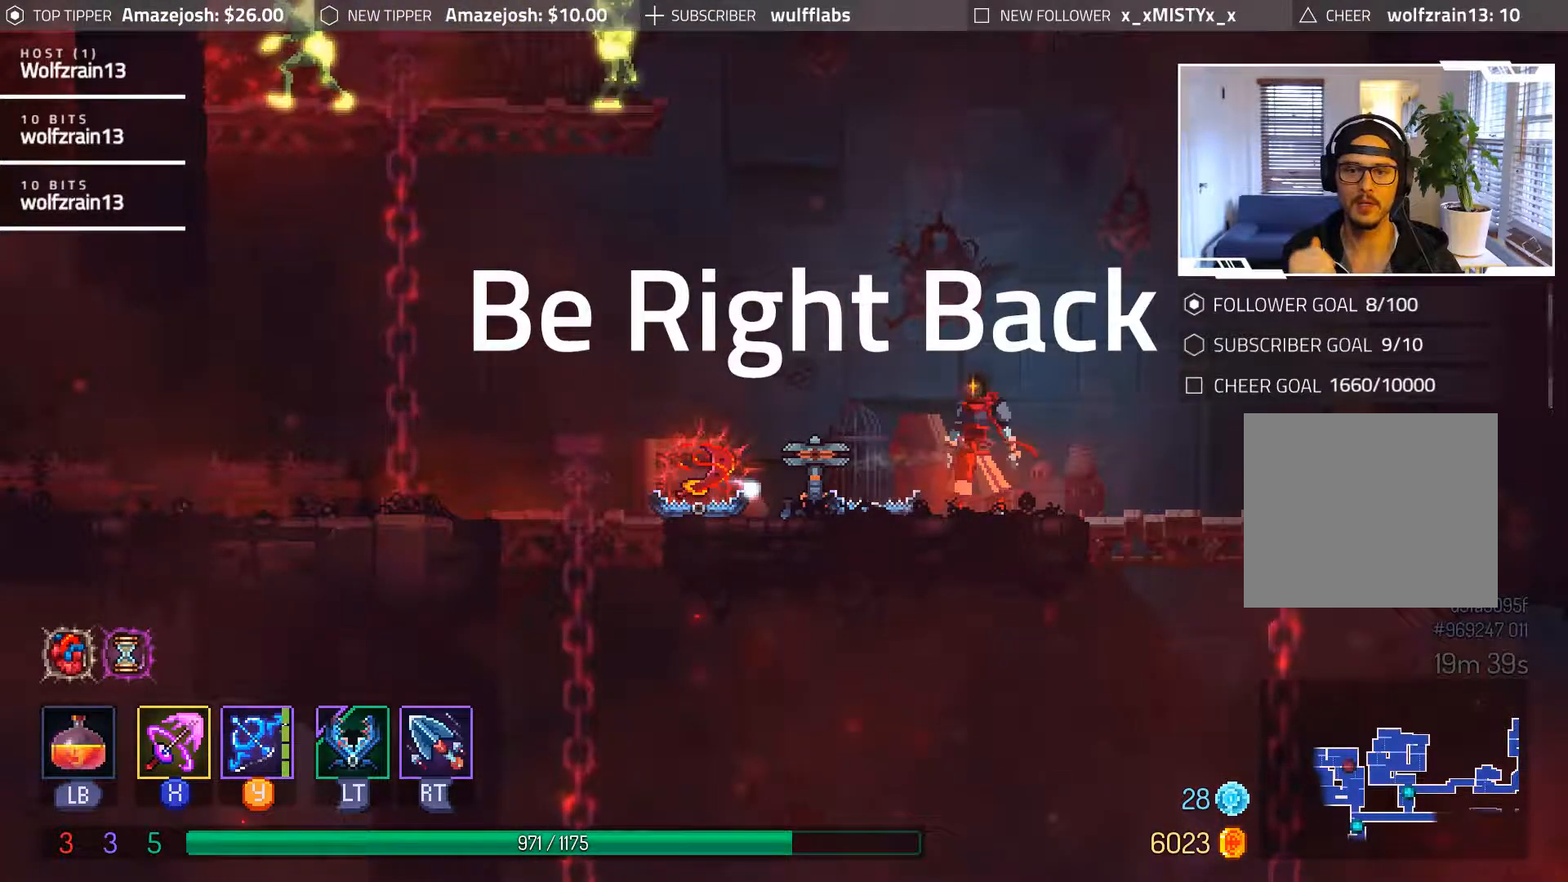
{"buttons": [], "events": []}
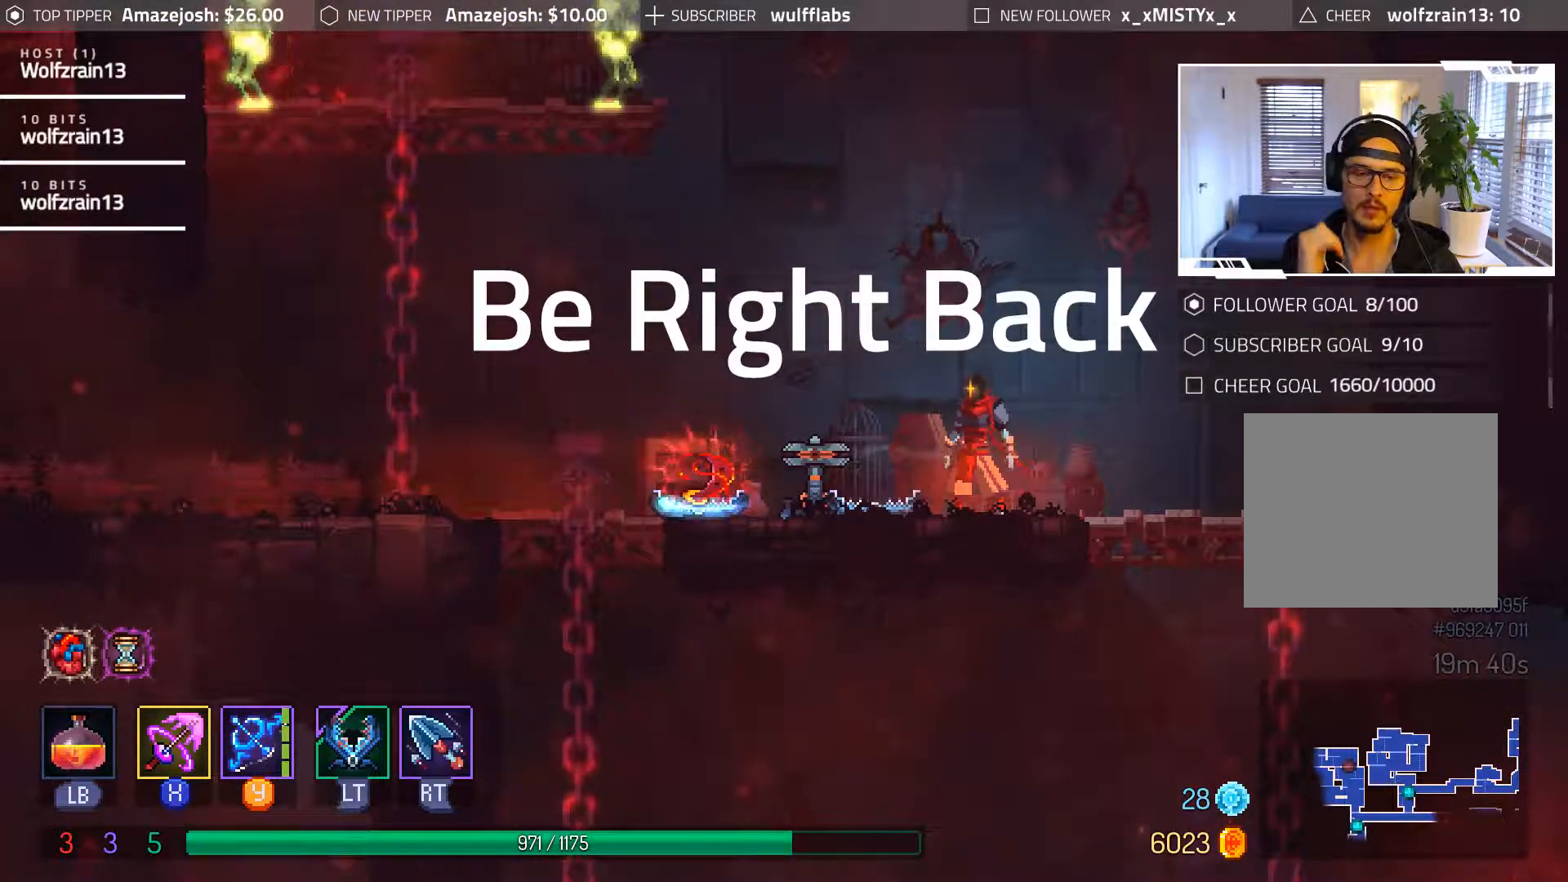
{"buttons": ["DPAD_LEFT"], "events": [[467, "DPAD_LEFT", "down"]]}
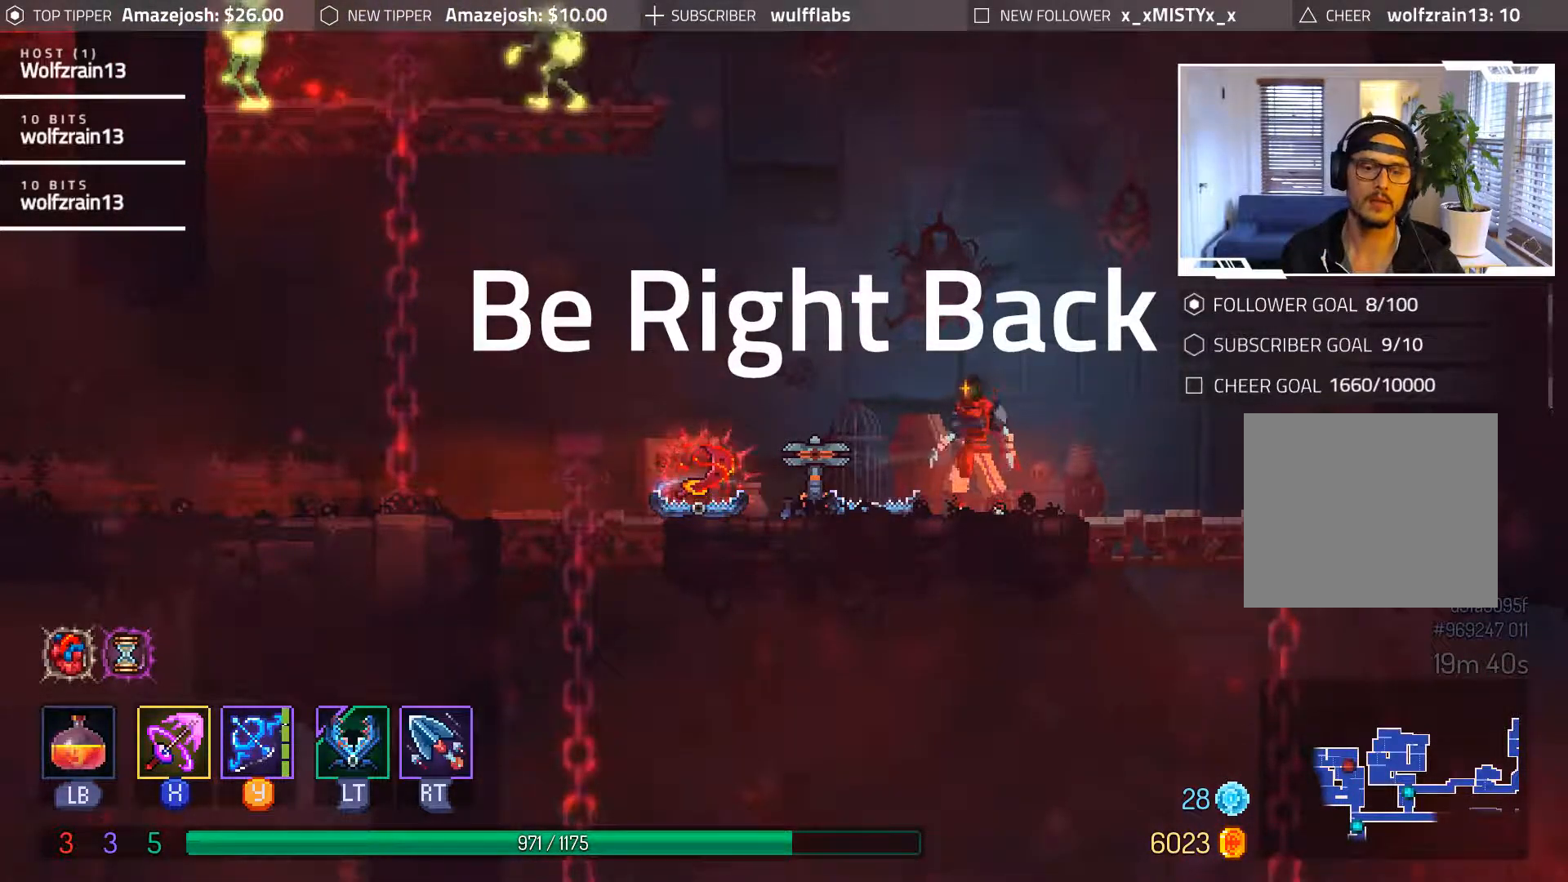
{"buttons": [], "events": [[183, "DPAD_LEFT", "up"]]}
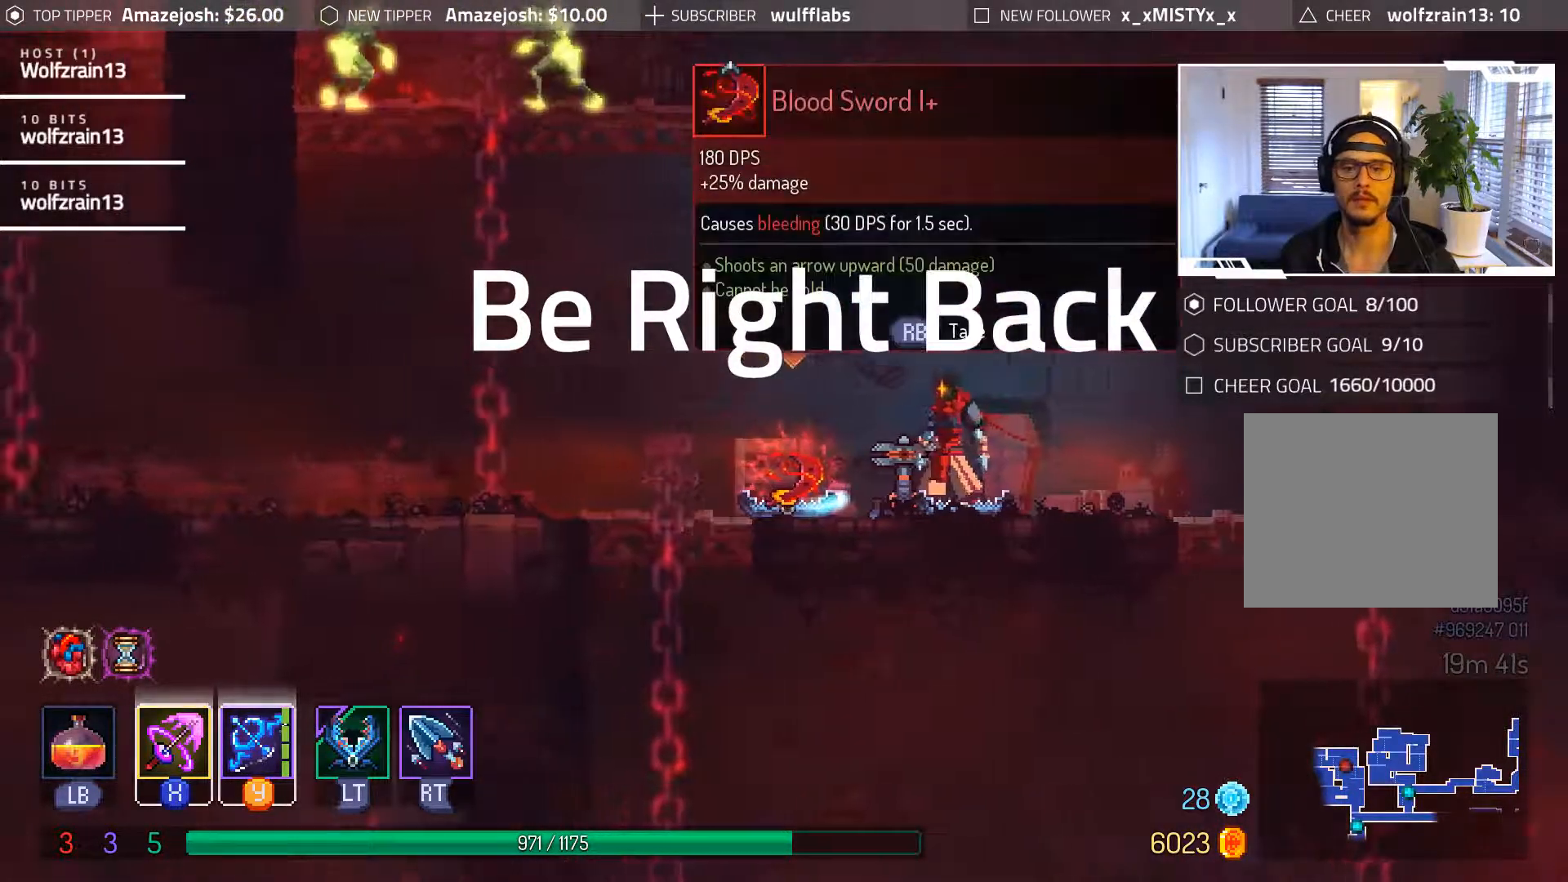
{"buttons": ["DPAD_LEFT"], "events": [[33, "DPAD_LEFT", "down"], [217, "DPAD_LEFT", "up"], [367, "DPAD_LEFT", "down"]]}
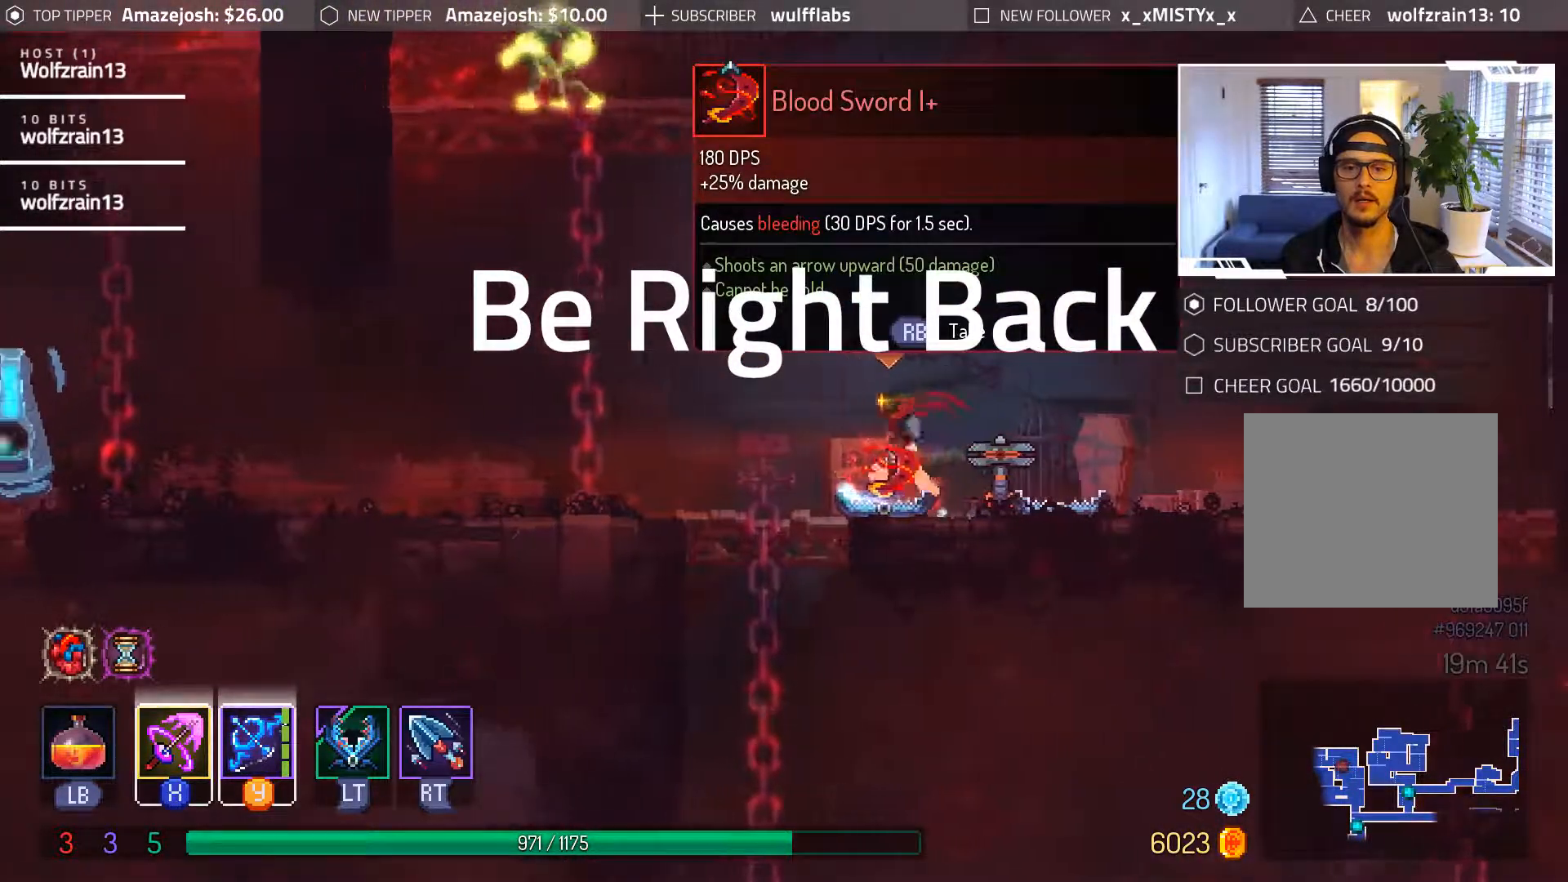
{"buttons": ["A", "DPAD_UP"], "events": [[233, "A", "down"], [367, "A", "up"], [450, "A", "down"], [467, "DPAD_LEFT", "up"], [467, "DPAD_UP", "down"]]}
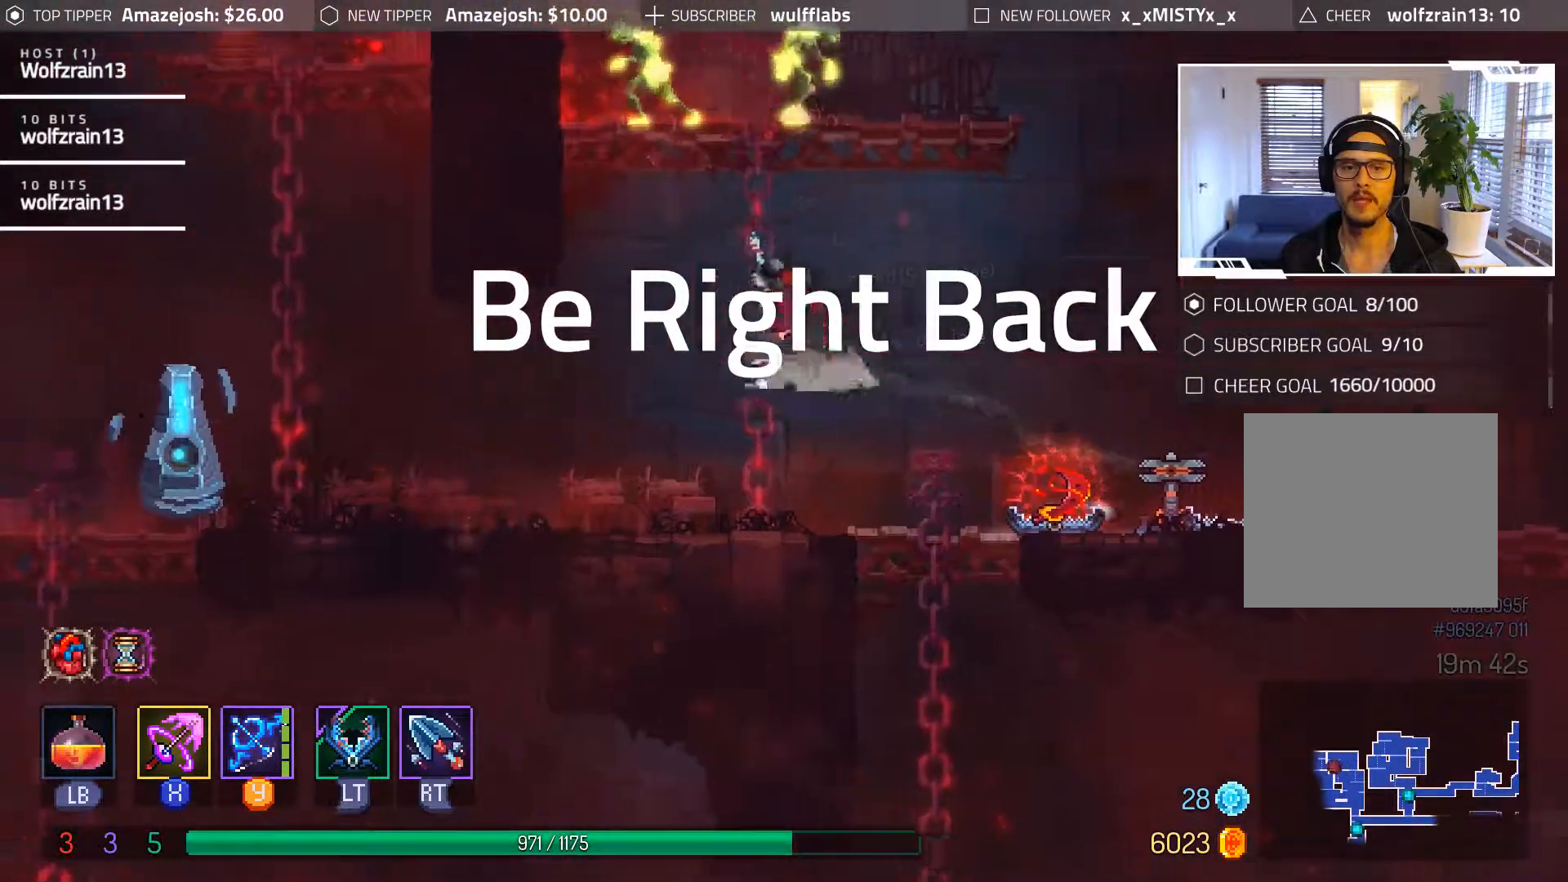
{"buttons": ["DPAD_UP"], "events": [[83, "A", "up"], [167, "A", "down"], [300, "A", "up"]]}
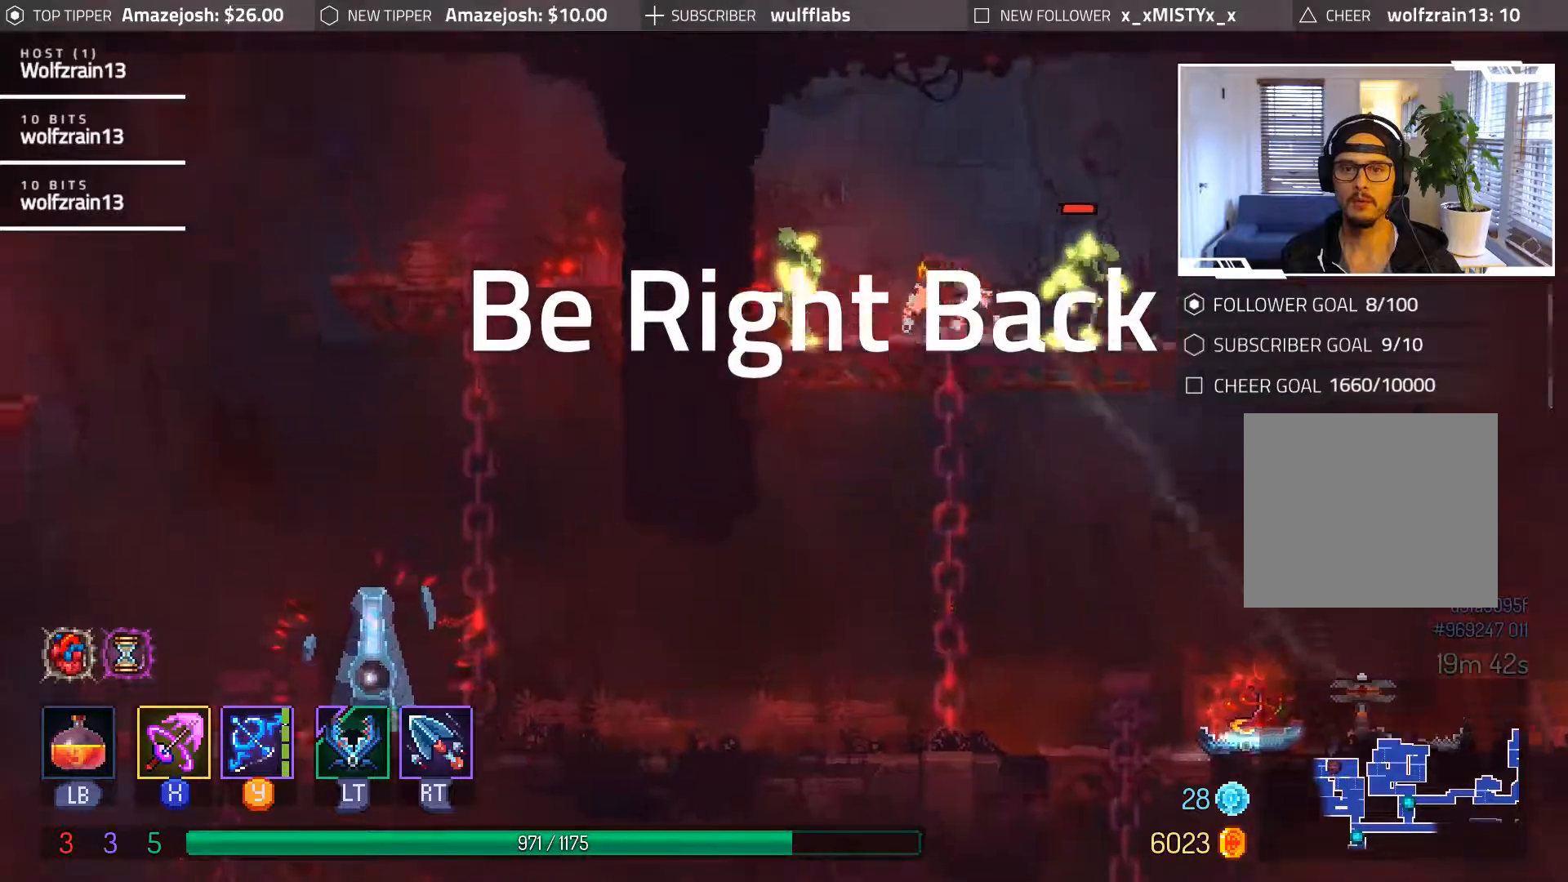
{"buttons": ["A", "DPAD_RIGHT"]}